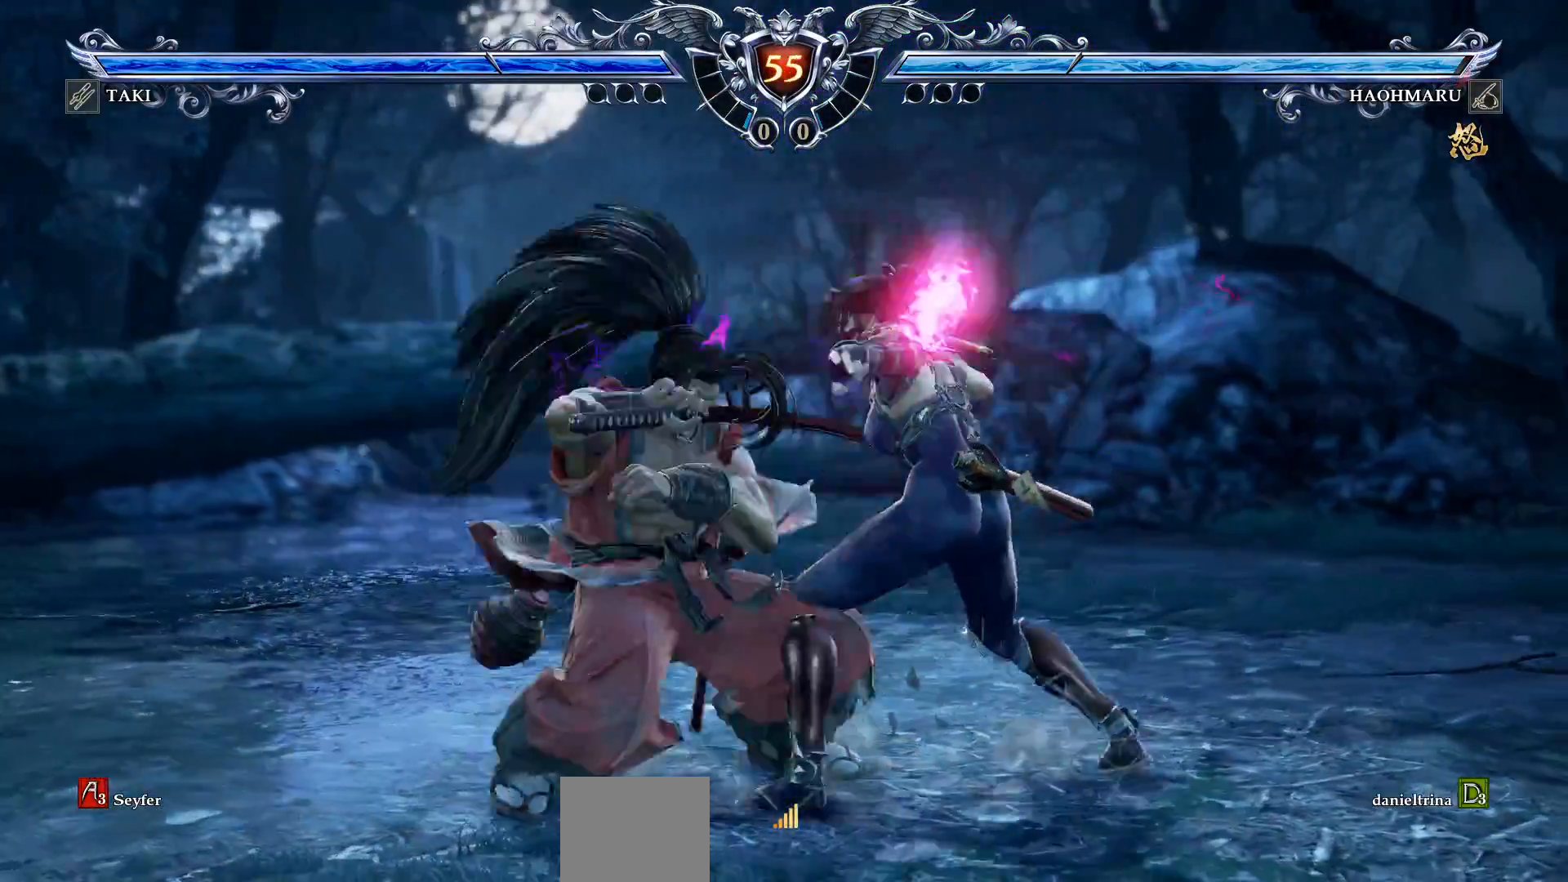
Gameplay with a controller (PlayStation layout); each line is a JSON object with the inputs held at the frame after it. "events" lists button and stick changes between this image and that frame as [ms after this image, input, new state], when the widget could be followed in between. Not read: left_stick.
{"buttons": ["DPAD_DOWN"], "right_stick": "center", "events": [[17, "SQUARE", "down"], [83, "SQUARE", "up"], [133, "SQUARE", "down"], [200, "SQUARE", "up"], [267, "SQUARE", "down"], [333, "SQUARE", "up"]]}
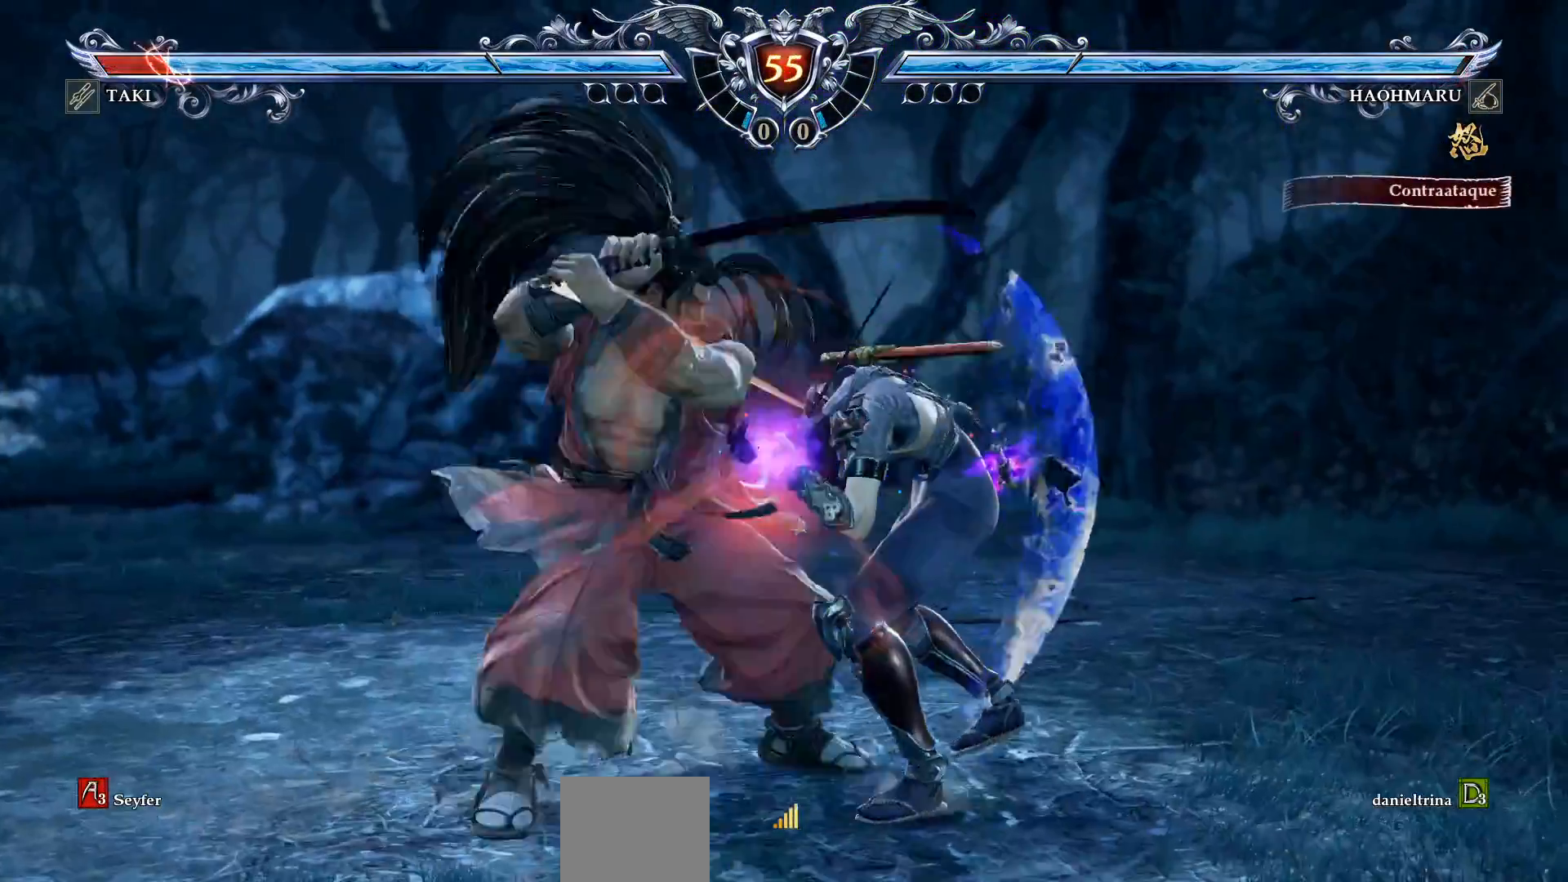
{"buttons": ["CROSS", "DPAD_LEFT"], "right_stick": "center", "events": [[233, "L1", "down"], [300, "DPAD_DOWN", "up"], [317, "DPAD_LEFT", "down"], [333, "CROSS", "down"], [333, "L1", "up"]]}
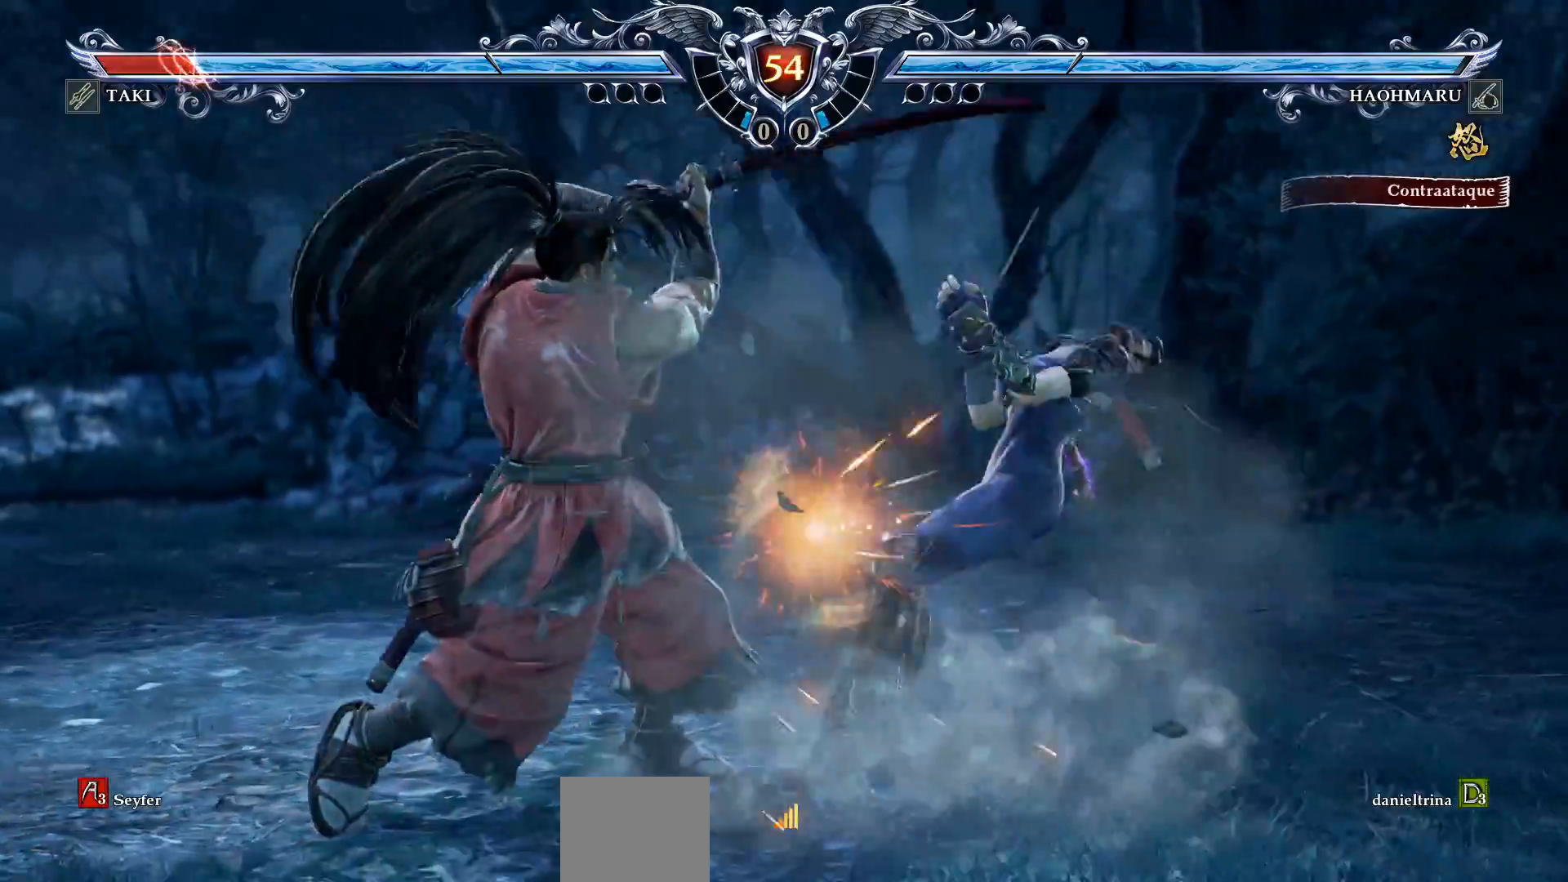
{"buttons": ["DPAD_UP"], "right_stick": "center", "events": [[17, "DPAD_LEFT", "up"], [100, "CROSS", "up"], [167, "DPAD_LEFT", "down"], [283, "DPAD_LEFT", "up"], [317, "DPAD_UP", "down"]]}
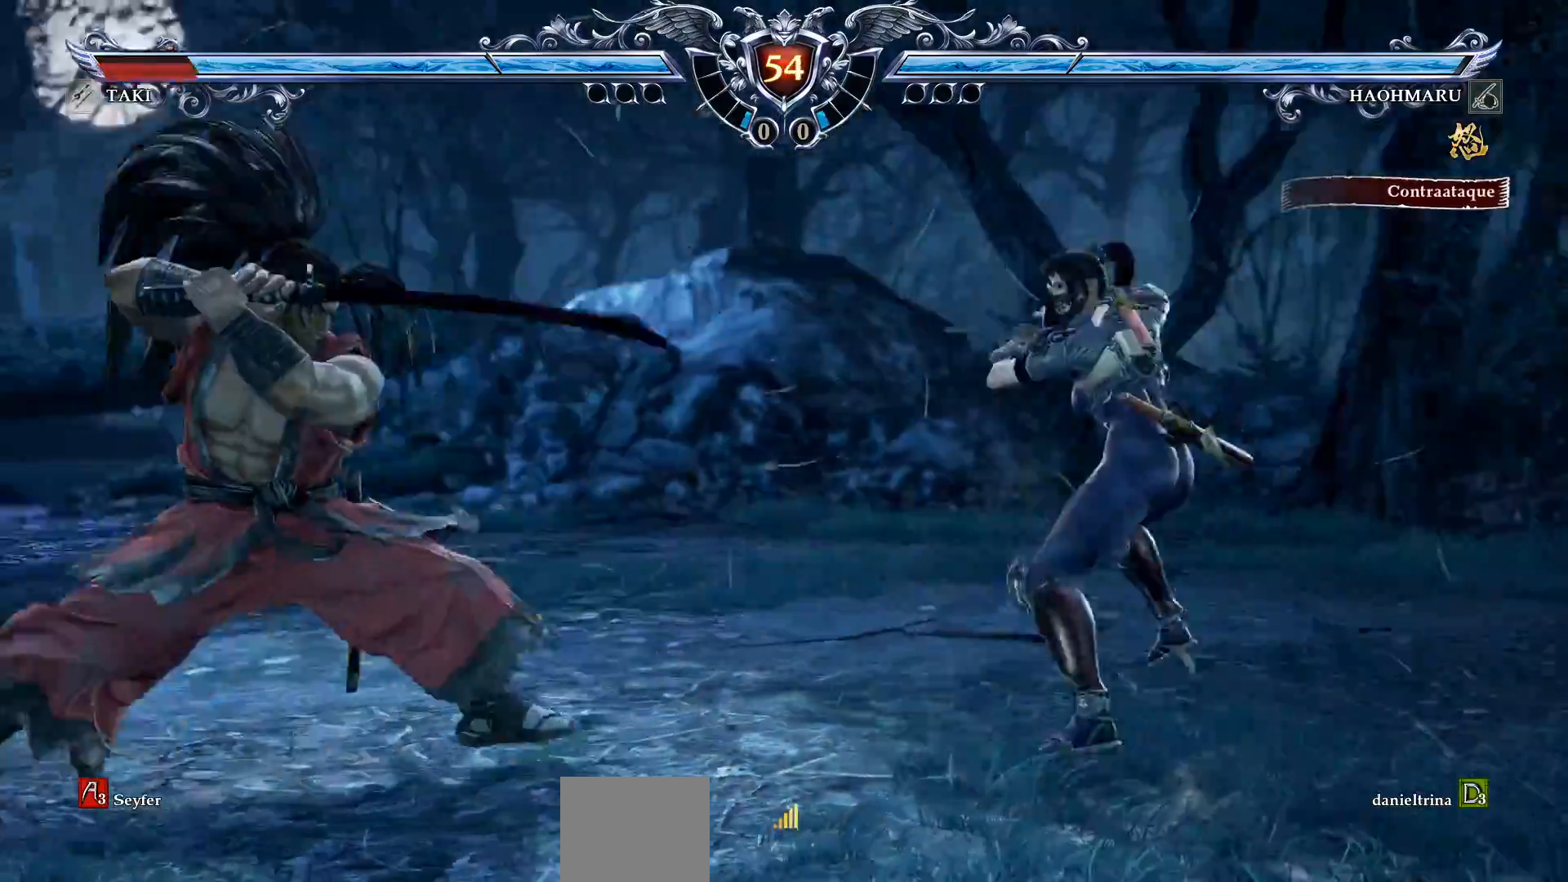
{"buttons": ["DPAD_UP"], "right_stick": "center", "events": [[183, "SQUARE", "down"], [233, "SQUARE", "up"]]}
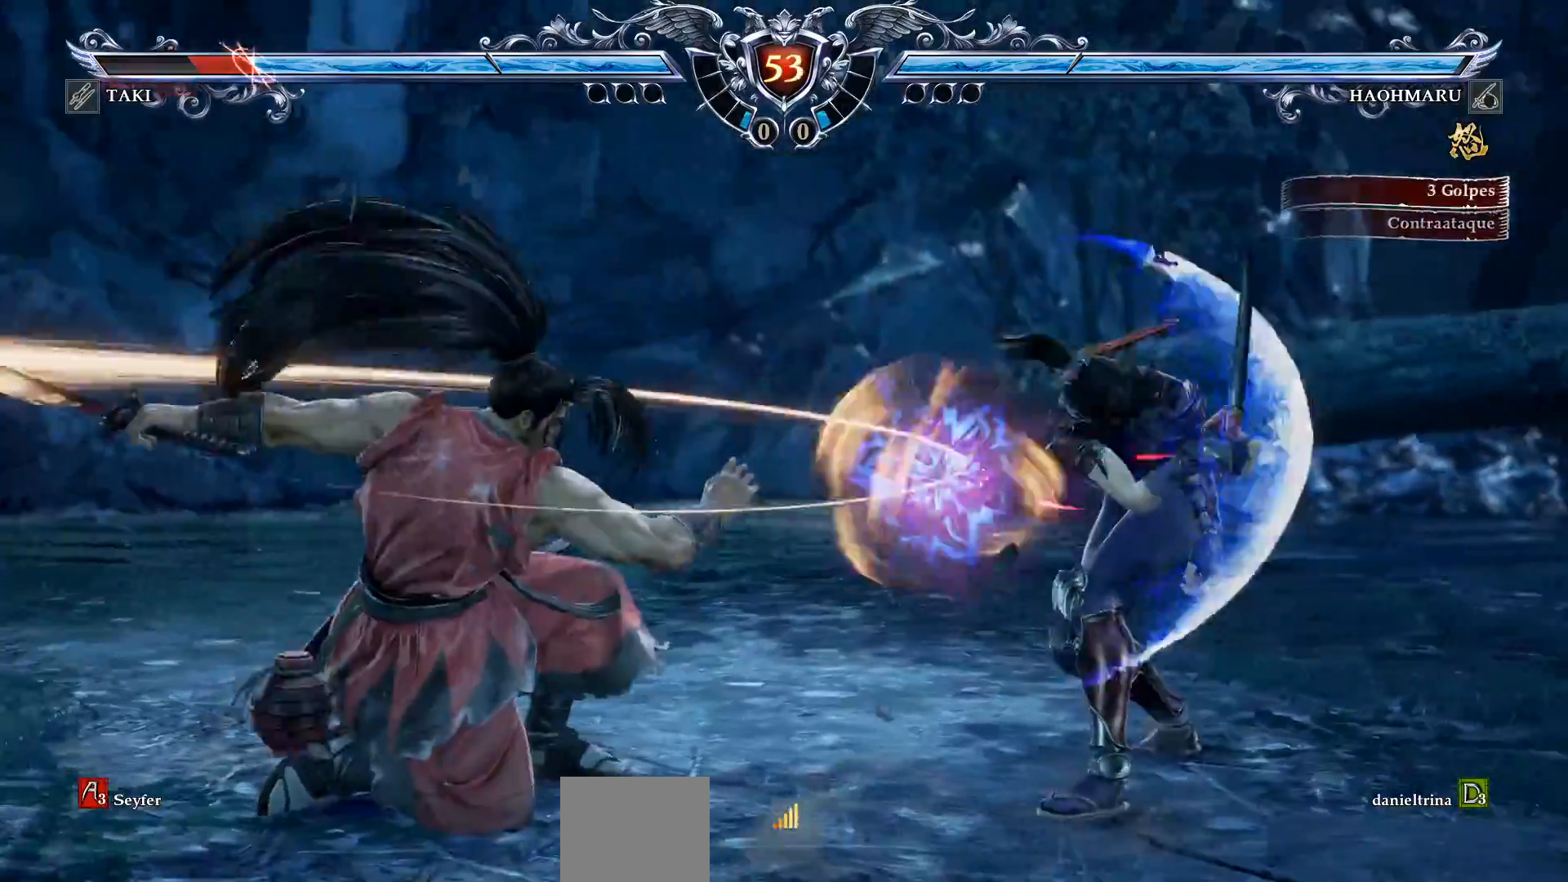
{"buttons": ["CROSS"], "right_stick": "center", "events": [[150, "DPAD_UP", "up"], [417, "CROSS", "down"]]}
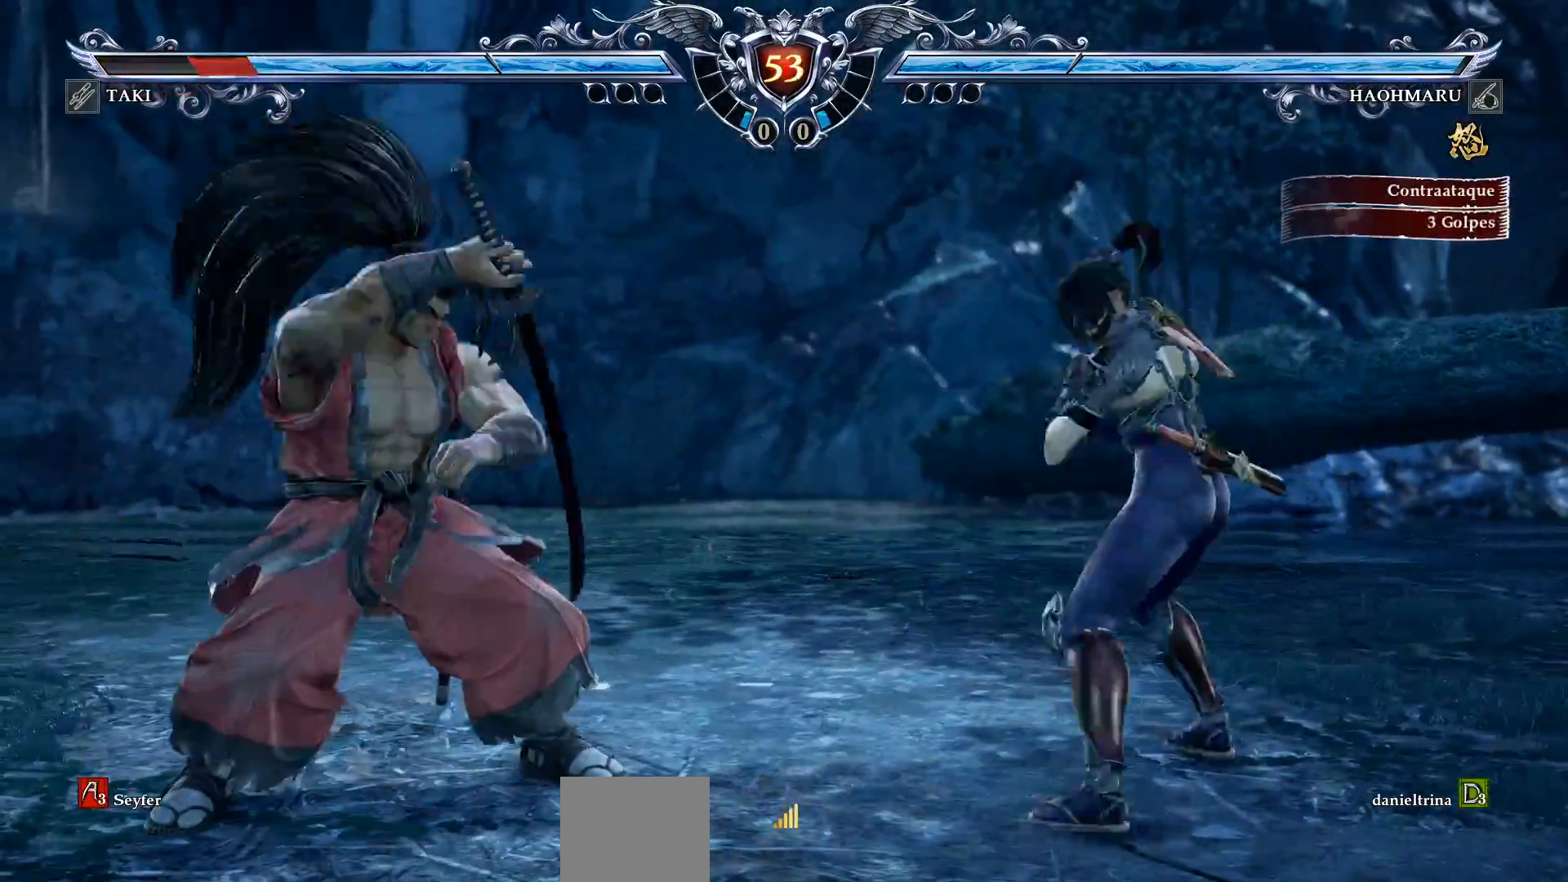
{"buttons": ["R2"], "right_stick": "center", "events": [[267, "CROSS", "up"], [267, "DPAD_LEFT", "down"], [300, "DPAD_DOWN", "down"], [300, "TRIANGLE", "down"], [450, "TRIANGLE", "up"], [467, "DPAD_DOWN", "up"], [500, "DPAD_LEFT", "up"], [500, "R2", "down"]]}
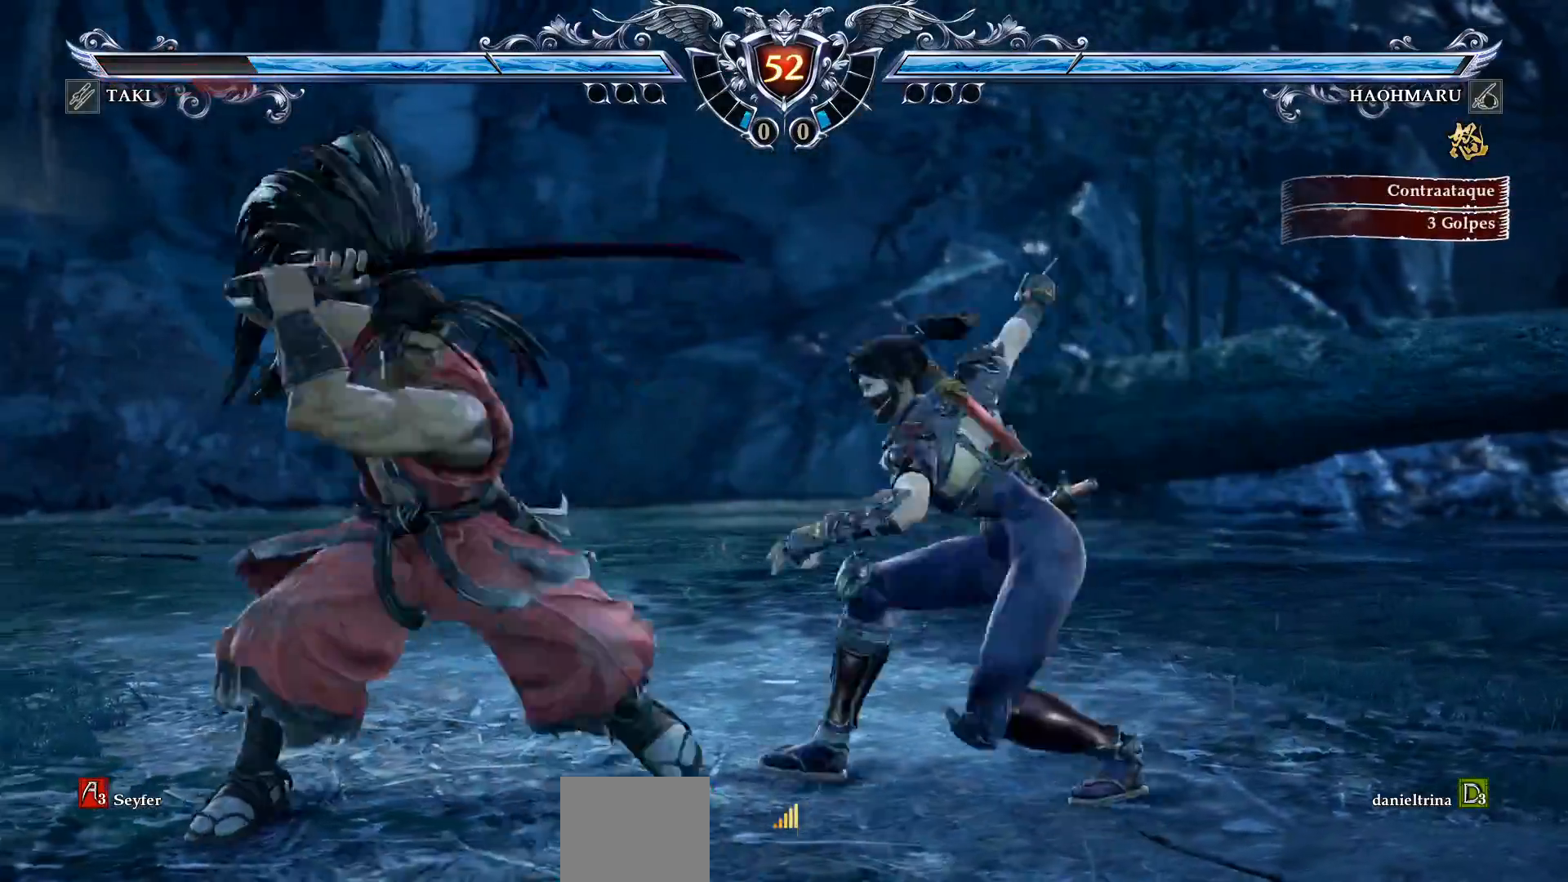
{"buttons": [], "right_stick": "center", "events": [[133, "R2", "up"], [200, "CIRCLE", "down"], [300, "CIRCLE", "up"], [367, "CIRCLE", "down"], [467, "CIRCLE", "up"]]}
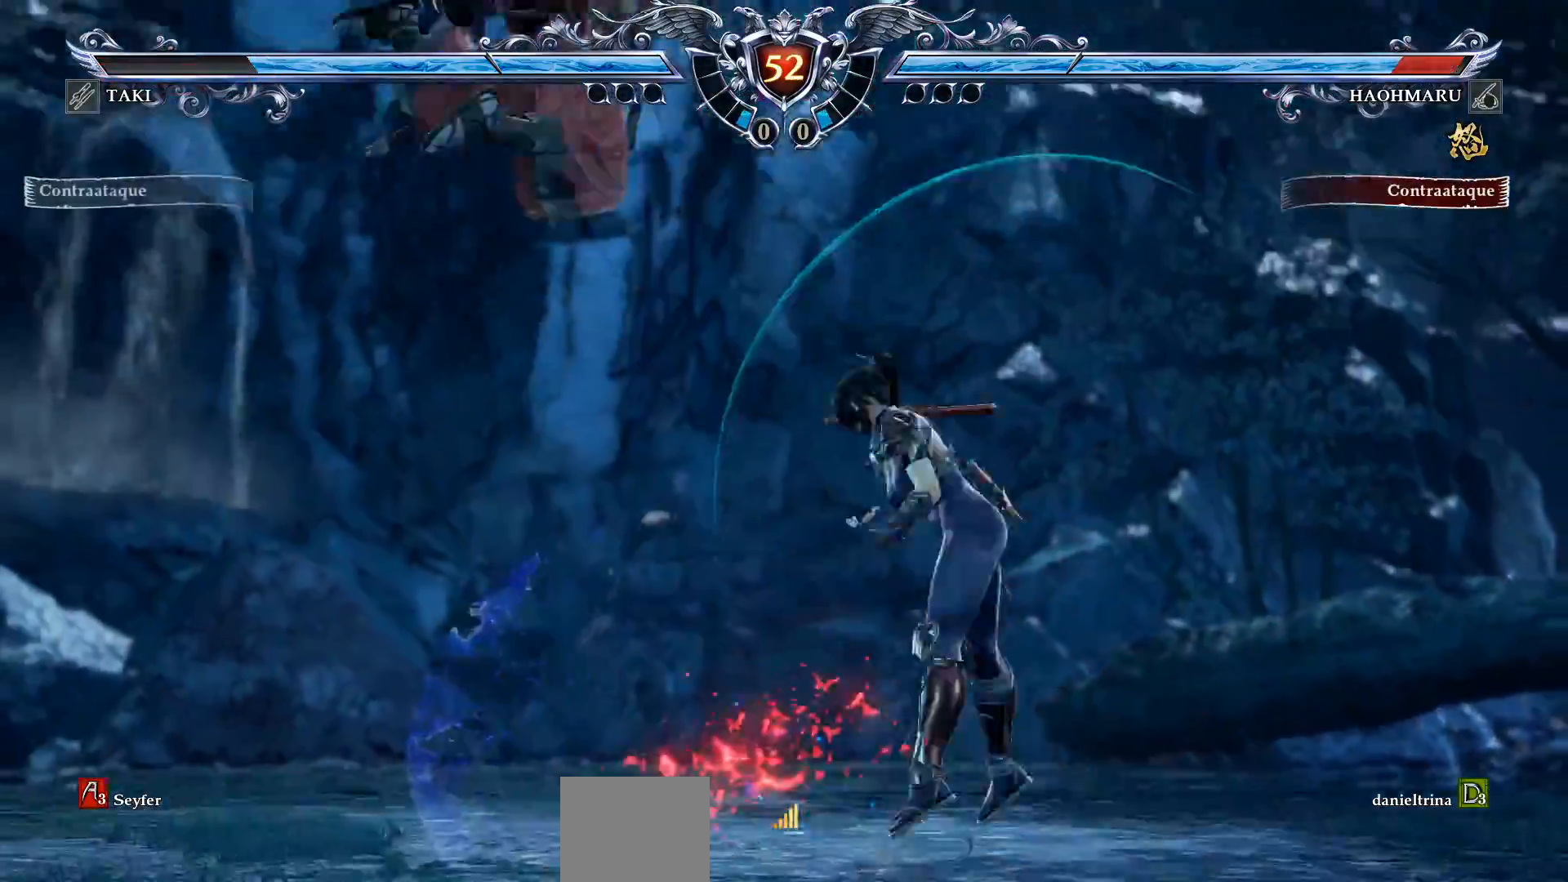
{"buttons": [], "right_stick": "center", "events": [[83, "SQUARE", "down"], [150, "SQUARE", "up"], [233, "SQUARE", "down"], [317, "SQUARE", "up"], [367, "SQUARE", "down"], [467, "SQUARE", "up"]]}
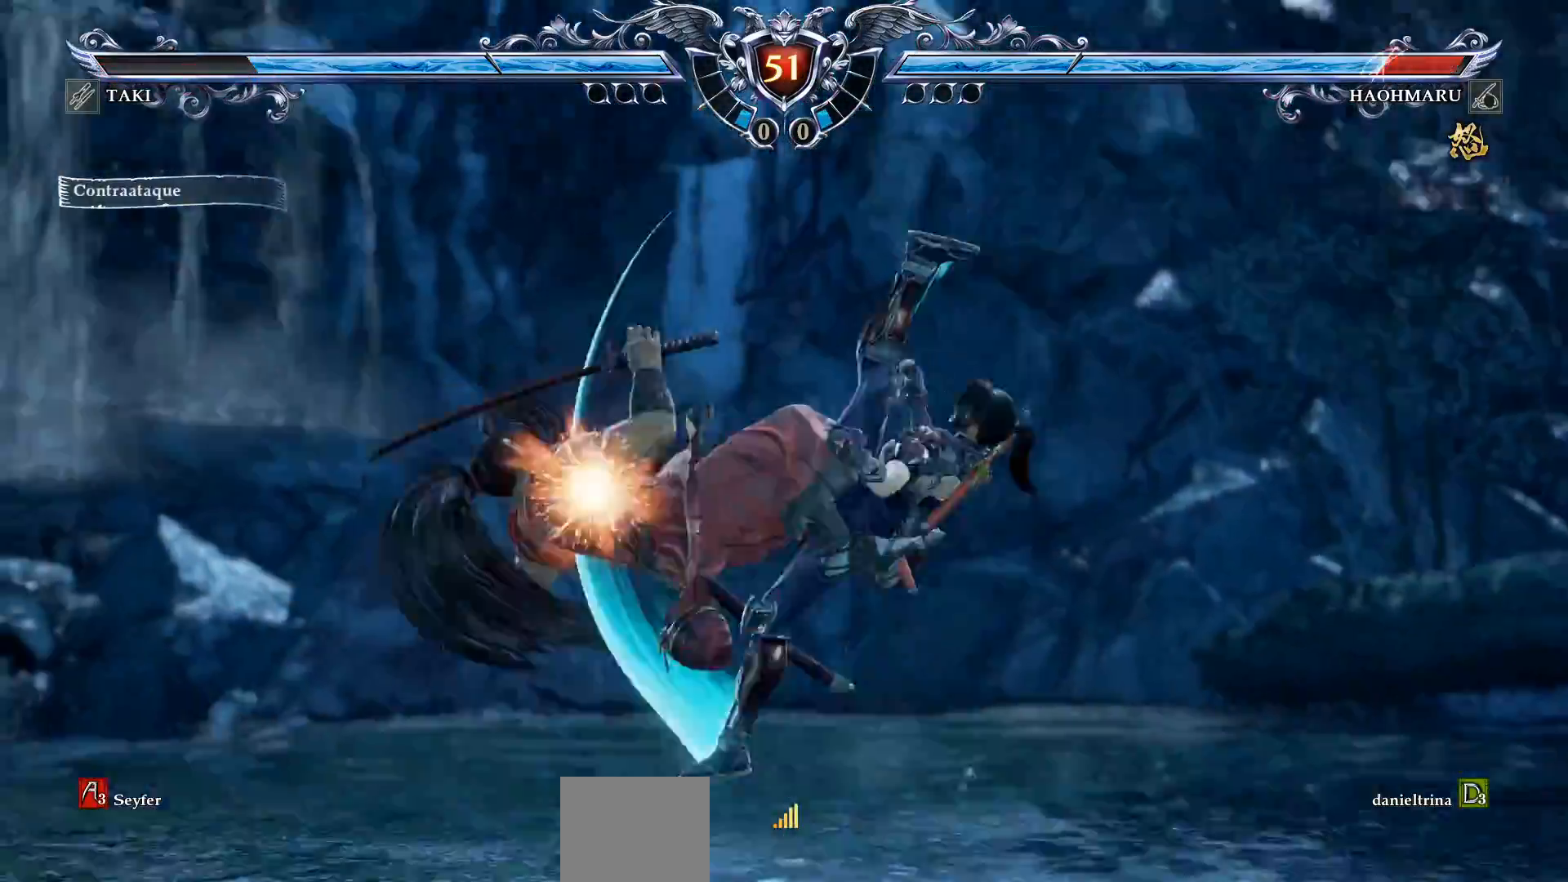
{"buttons": [], "right_stick": "center", "events": [[33, "SQUARE", "down"], [133, "SQUARE", "up"], [200, "SQUARE", "down"], [267, "SQUARE", "up"]]}
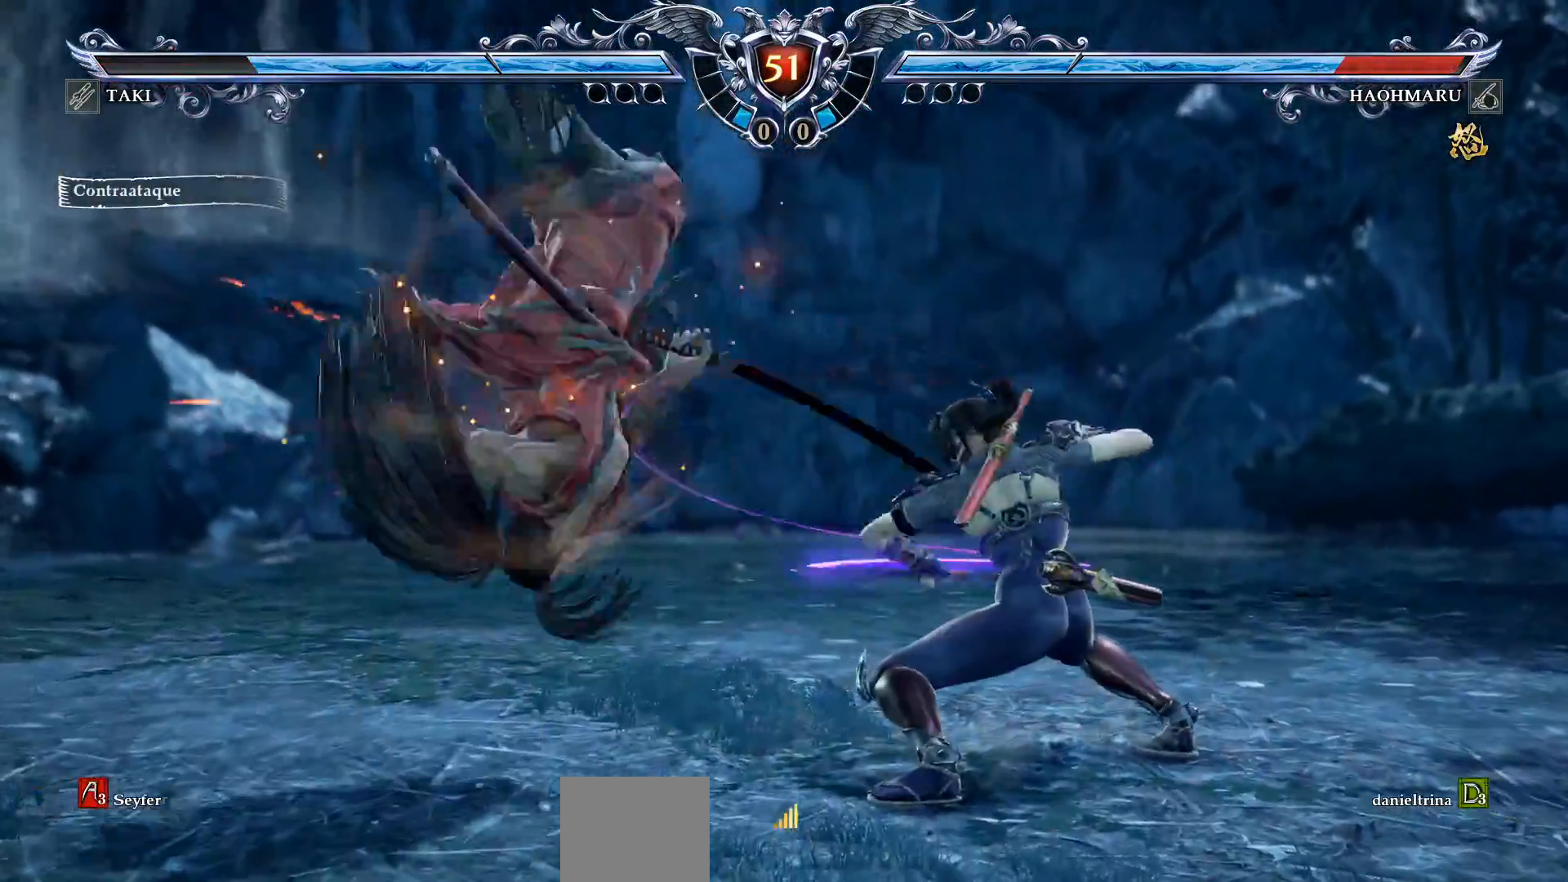
{"buttons": ["TRIANGLE", "R2", "DPAD_LEFT"], "right_stick": "center", "events": [[183, "SQUARE", "down"], [267, "DPAD_LEFT", "down"], [300, "R2", "down"], [317, "SQUARE", "up"], [500, "TRIANGLE", "down"]]}
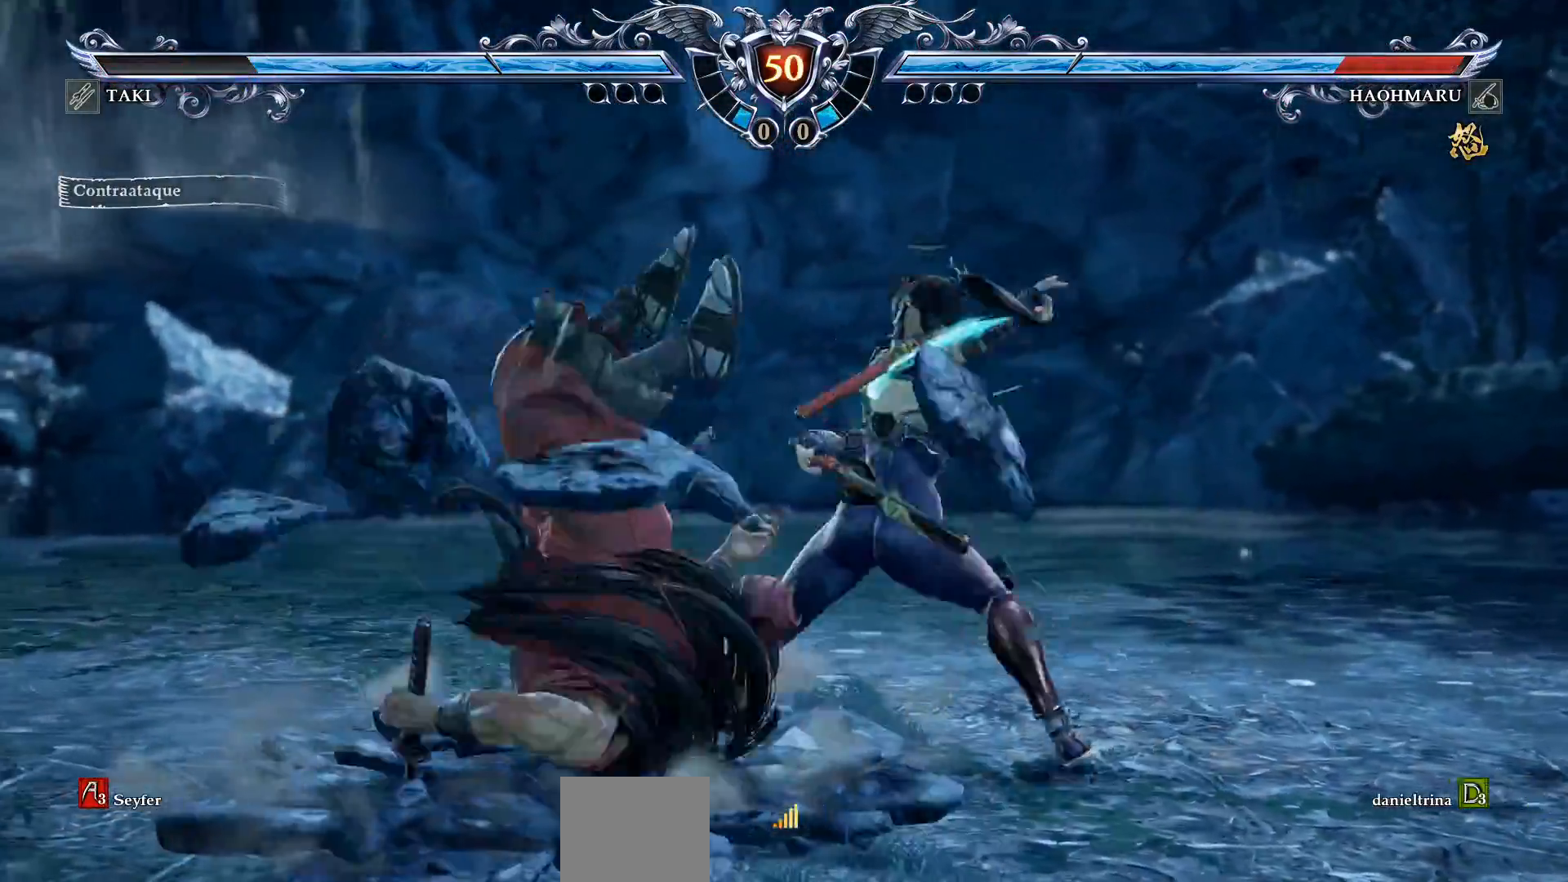
{"buttons": [], "right_stick": "center", "events": [[17, "R2", "up"], [83, "TRIANGLE", "up"], [417, "DPAD_LEFT", "up"]]}
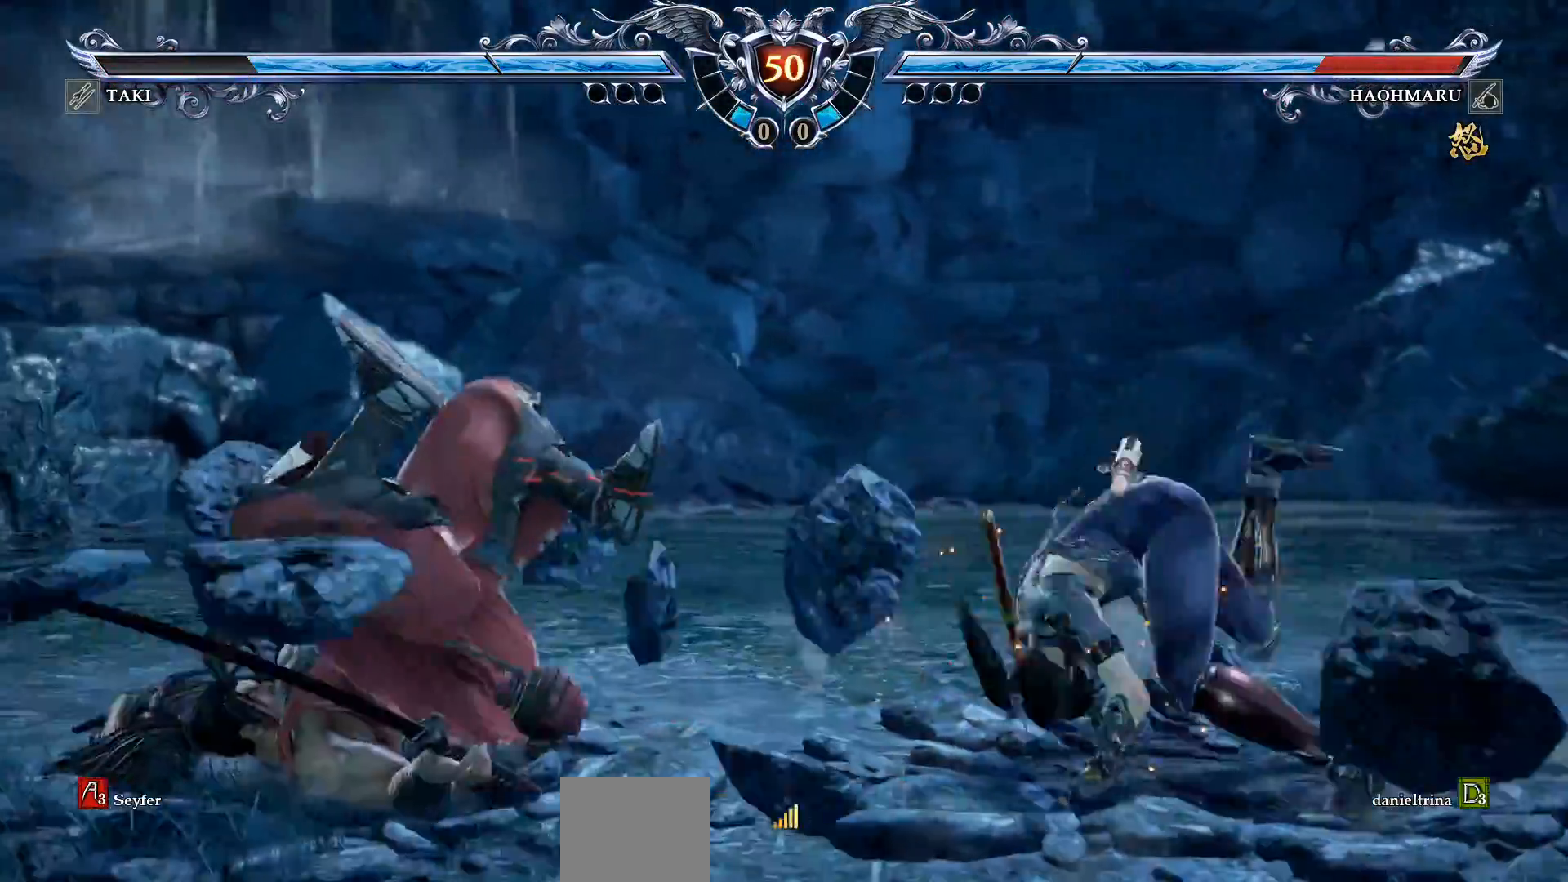
{"buttons": ["TRIANGLE"], "right_stick": "center", "events": [[33, "DPAD_RIGHT", "down"], [283, "DPAD_RIGHT", "up"], [400, "TRIANGLE", "down"]]}
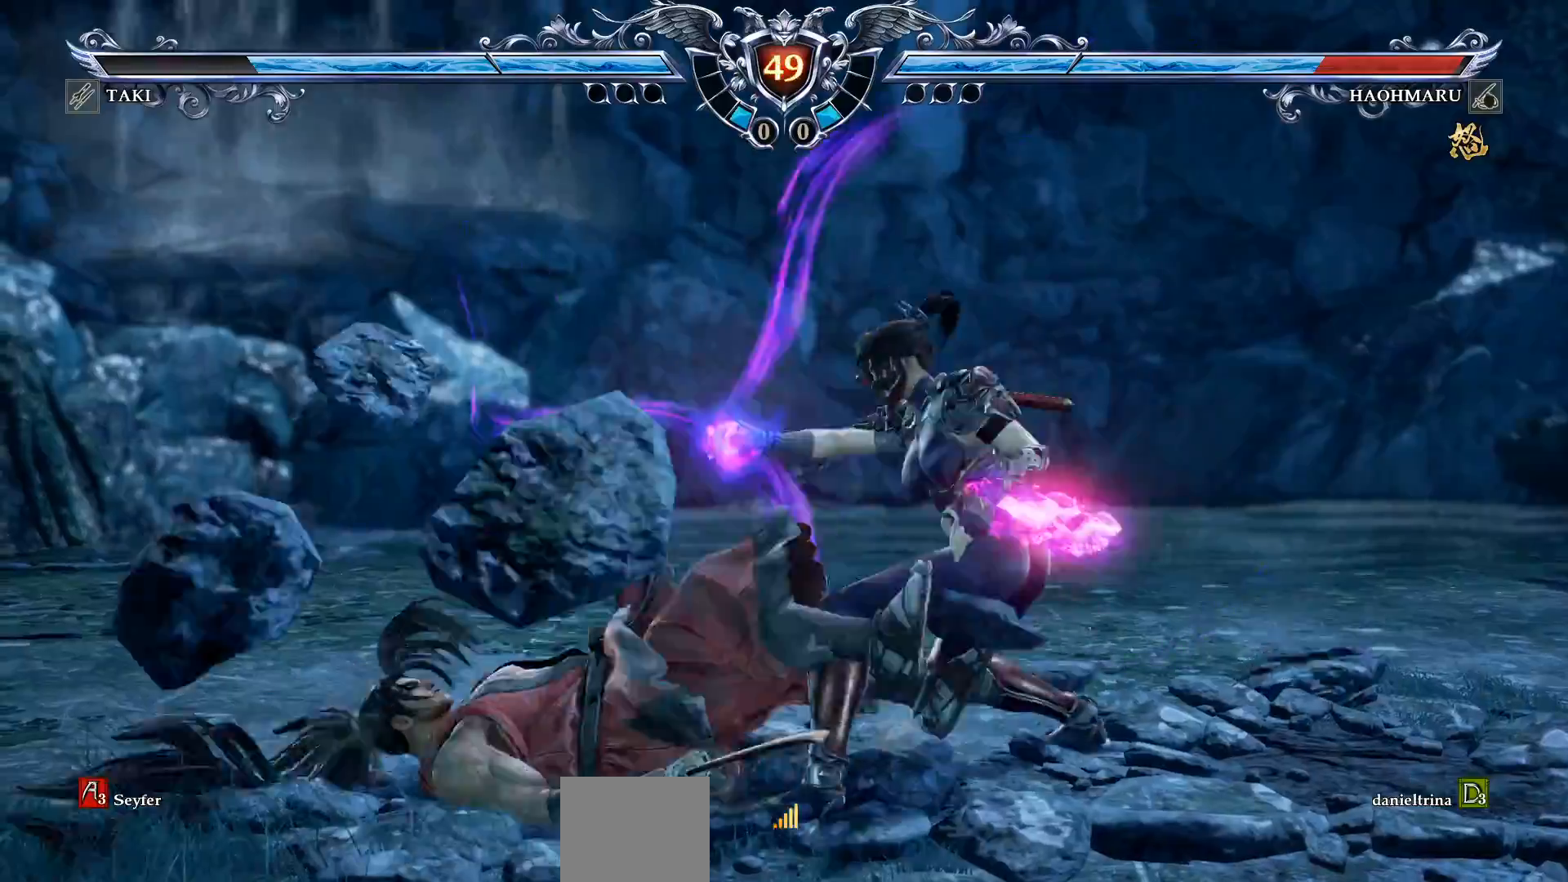
{"buttons": ["R2", "DPAD_DOWN"], "right_stick": "center", "events": [[67, "TRIANGLE", "up"], [83, "CROSS", "down"], [217, "CROSS", "up"], [350, "DPAD_DOWN", "down"], [400, "R2", "down"]]}
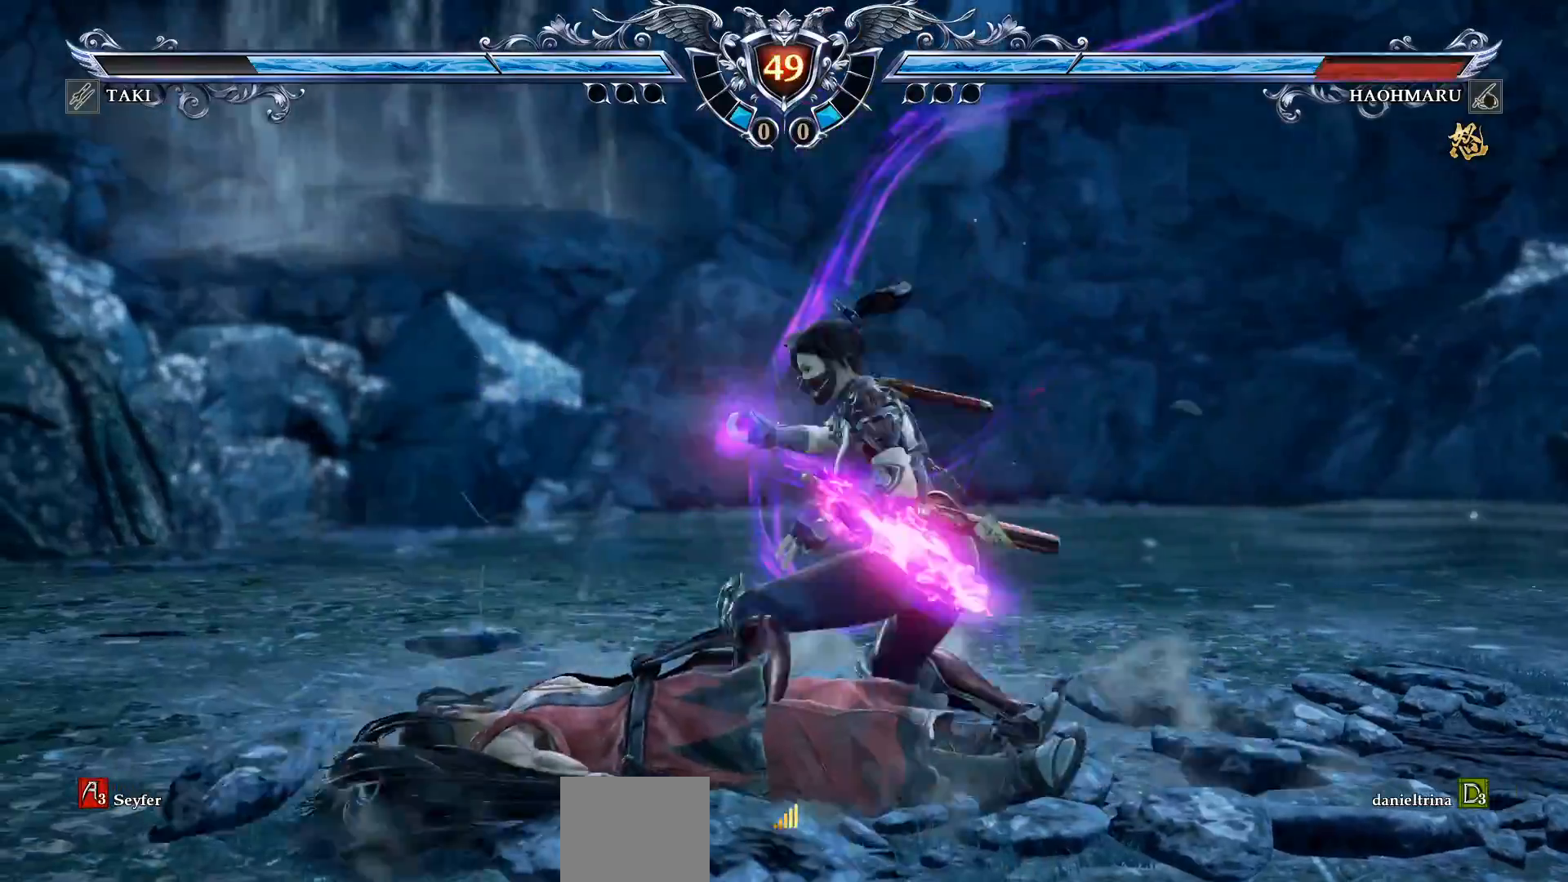
{"buttons": ["R1"], "right_stick": "center", "events": [[17, "DPAD_DOWN", "up"], [33, "R2", "up"], [117, "TRIANGLE", "down"], [200, "TRIANGLE", "up"], [267, "TRIANGLE", "down"], [350, "TRIANGLE", "up"], [417, "TRIANGLE", "down"], [500, "R1", "down"], [500, "TRIANGLE", "up"]]}
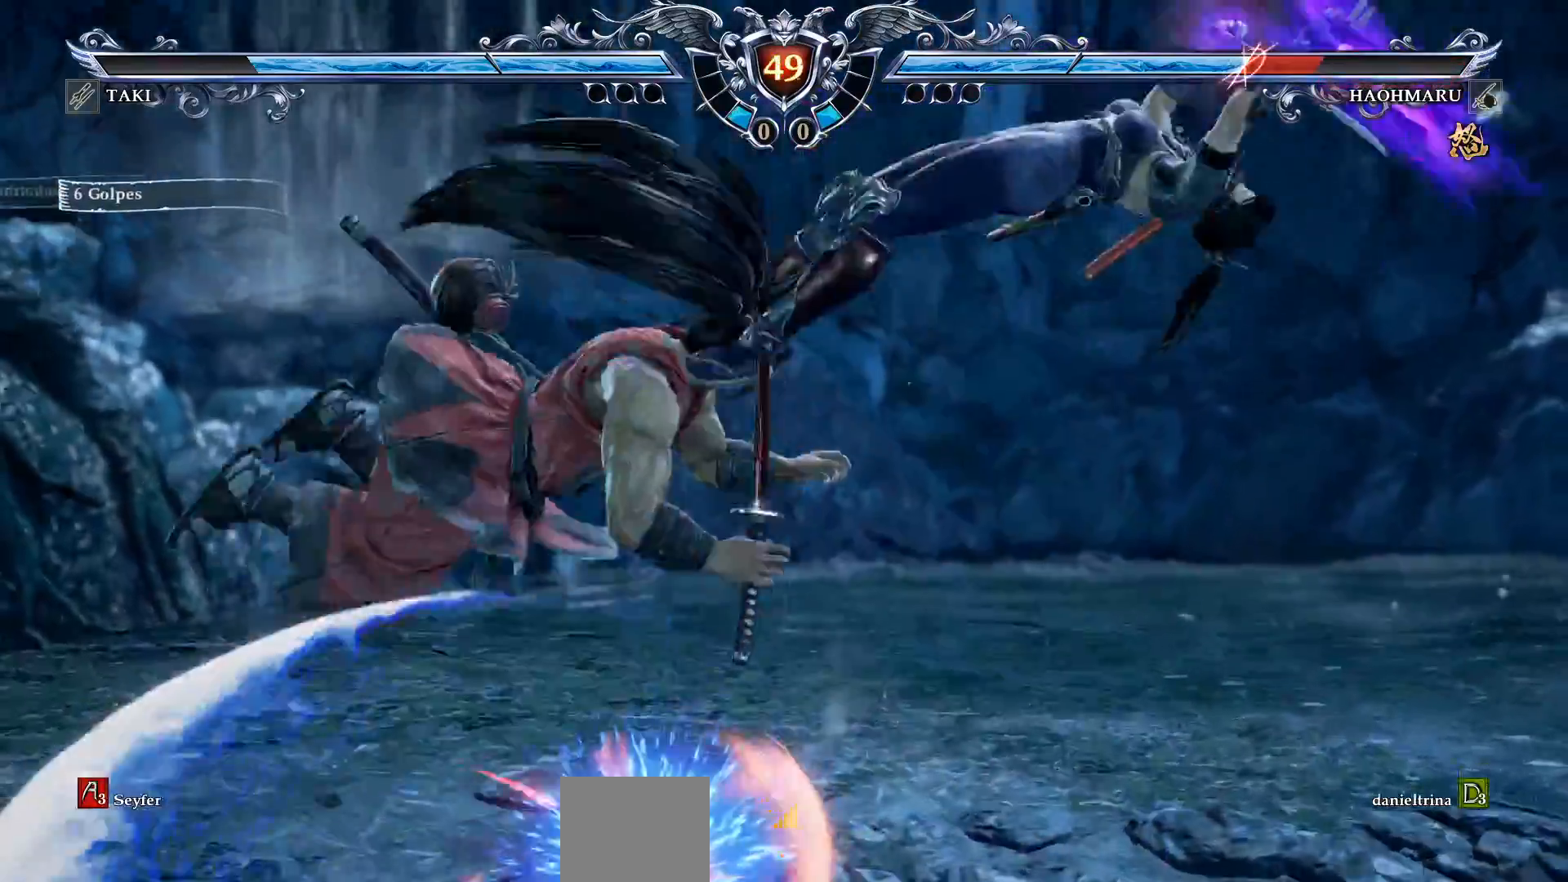
{"buttons": ["DPAD_LEFT"], "right_stick": "center", "events": [[33, "R1", "up"], [83, "TRIANGLE", "down"], [167, "TRIANGLE", "up"], [217, "TRIANGLE", "down"], [350, "TRIANGLE", "up"], [500, "DPAD_LEFT", "down"]]}
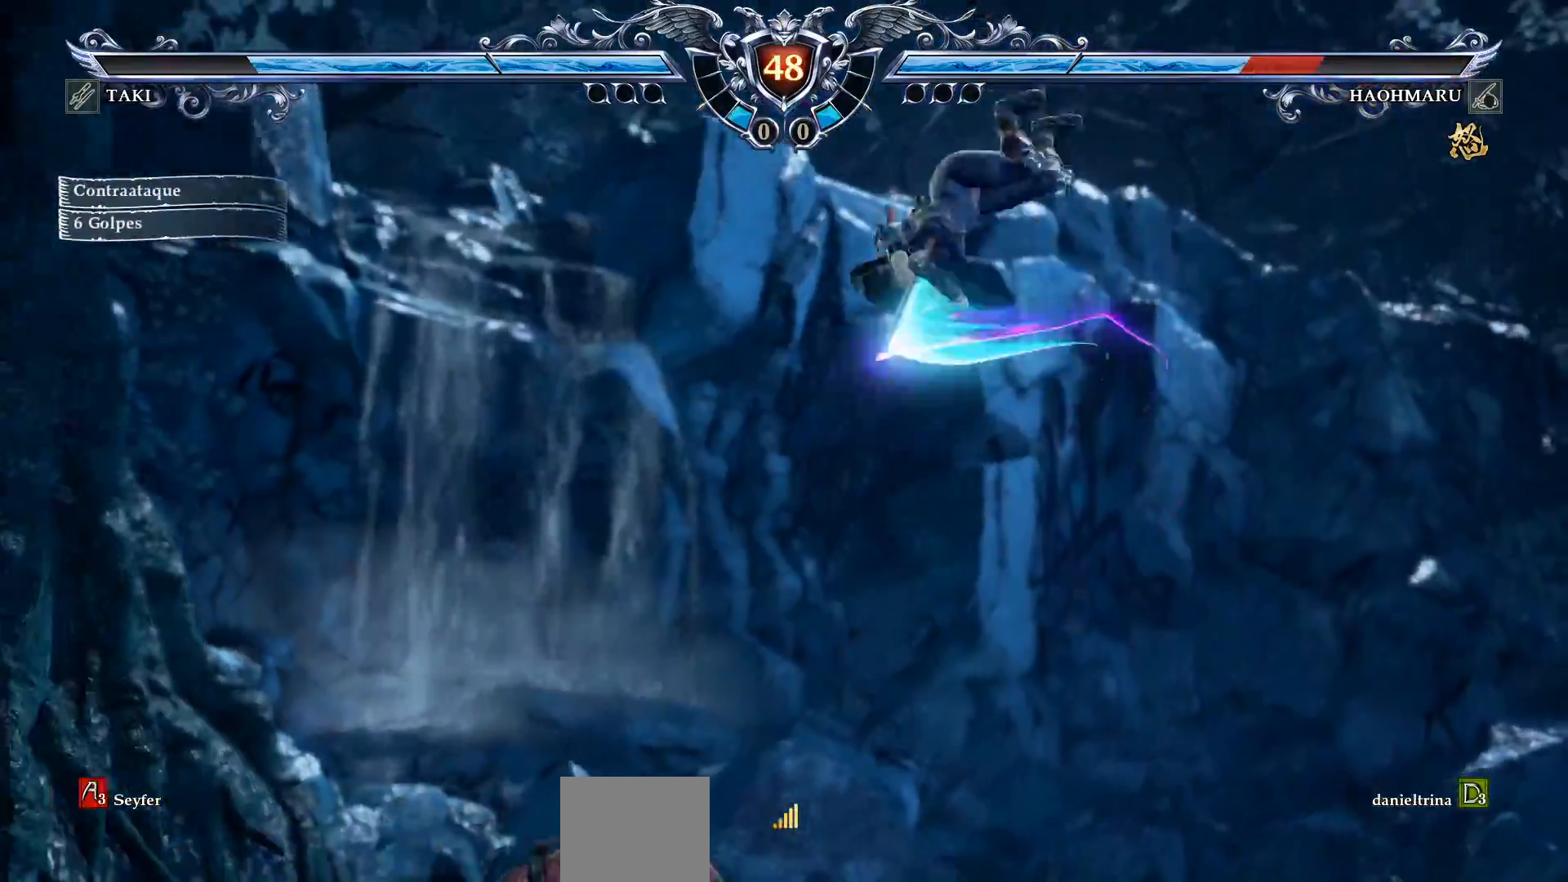
{"buttons": [], "right_stick": "center", "events": [[33, "CROSS", "down"], [100, "DPAD_LEFT", "up"], [133, "CROSS", "up"], [200, "CROSS", "down"], [300, "CROSS", "up"]]}
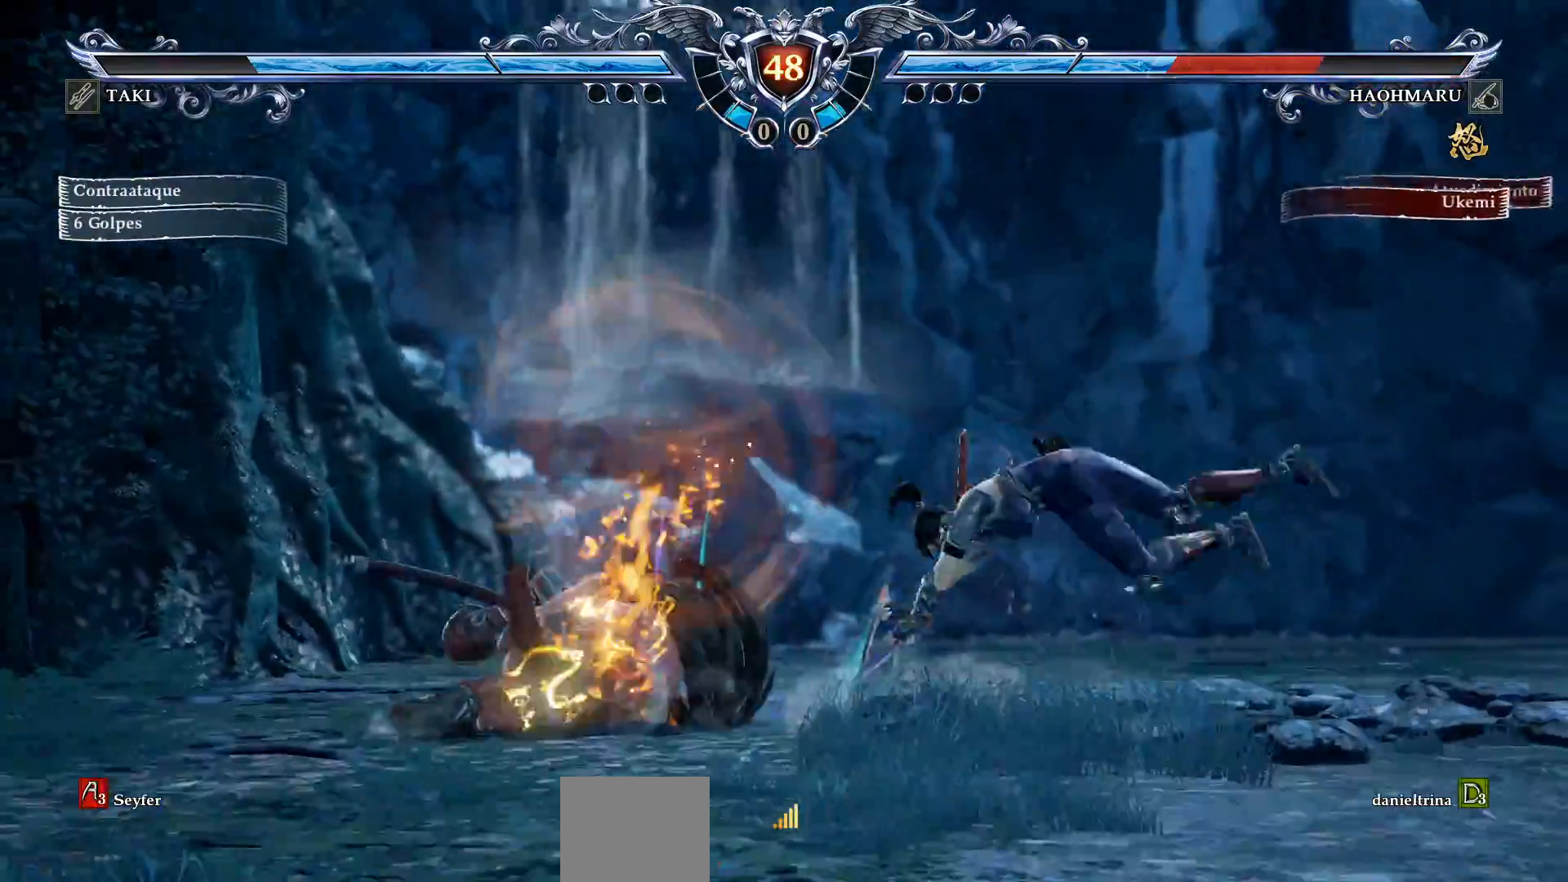
{"buttons": ["CIRCLE"], "right_stick": "center", "events": [[233, "R2", "down"], [433, "R2", "up"], [500, "CIRCLE", "down"]]}
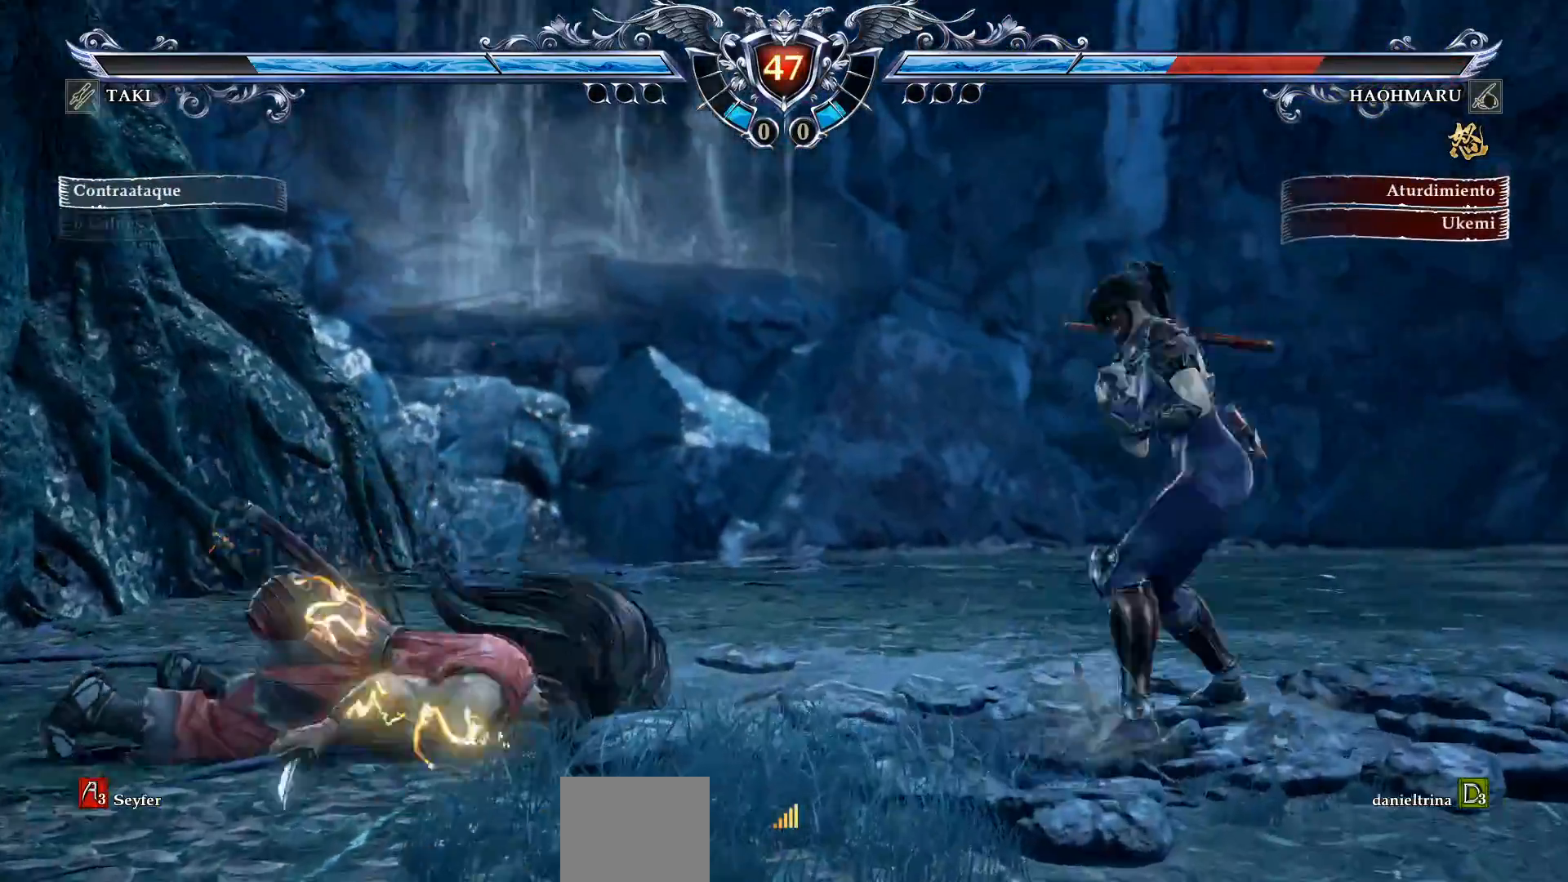
{"buttons": ["CIRCLE", "DPAD_RIGHT"], "right_stick": "center", "events": [[67, "DPAD_RIGHT", "down"], [100, "CIRCLE", "up"], [150, "CIRCLE", "down"]]}
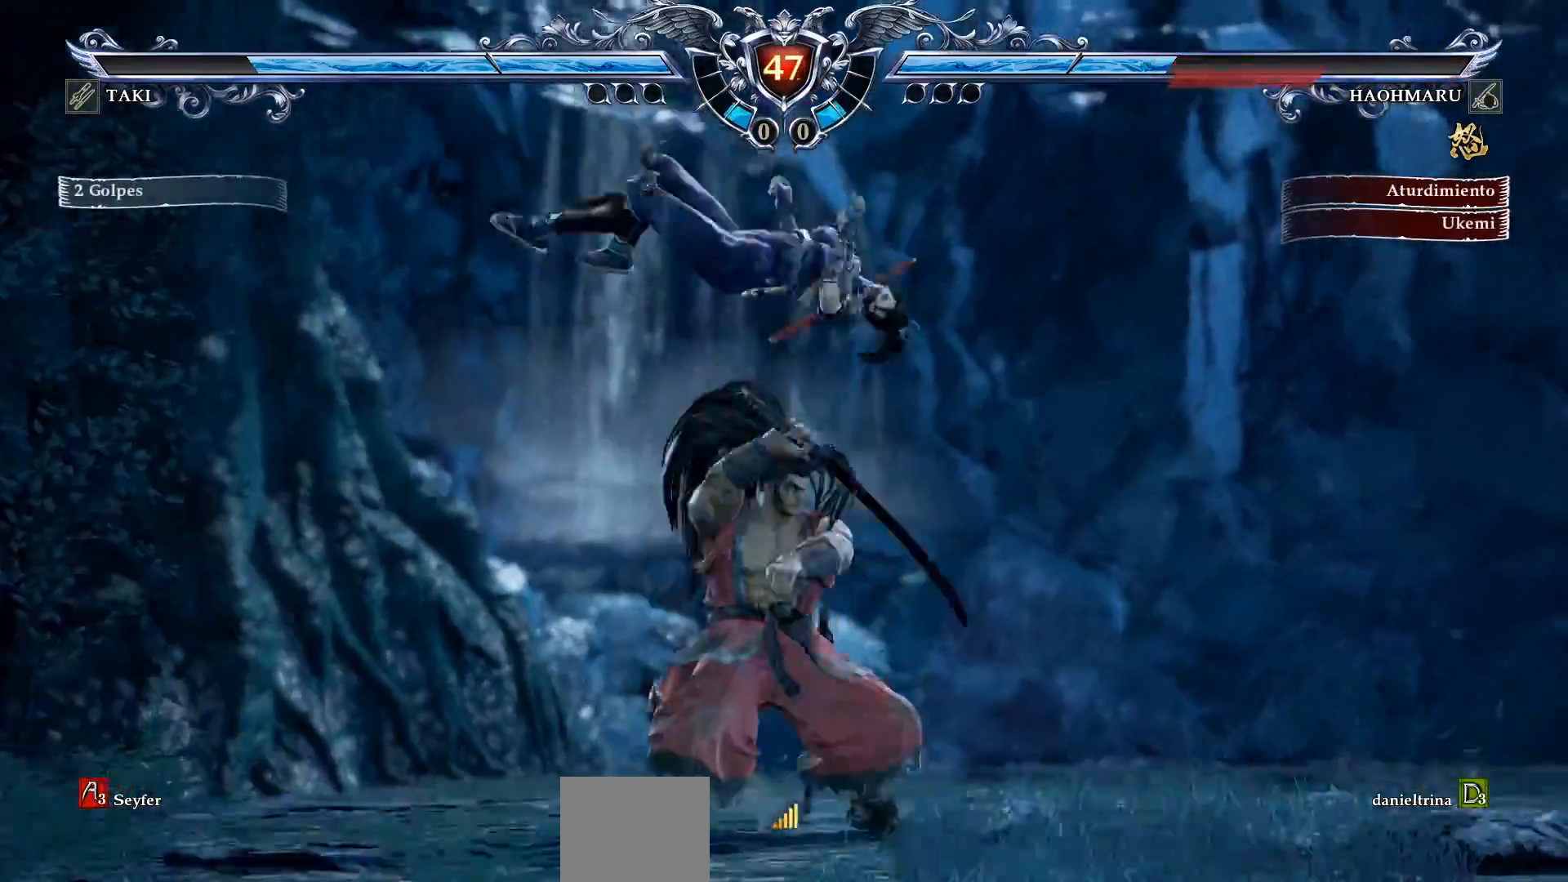
{"buttons": ["CIRCLE"], "right_stick": "center", "events": [[100, "DPAD_RIGHT", "up"]]}
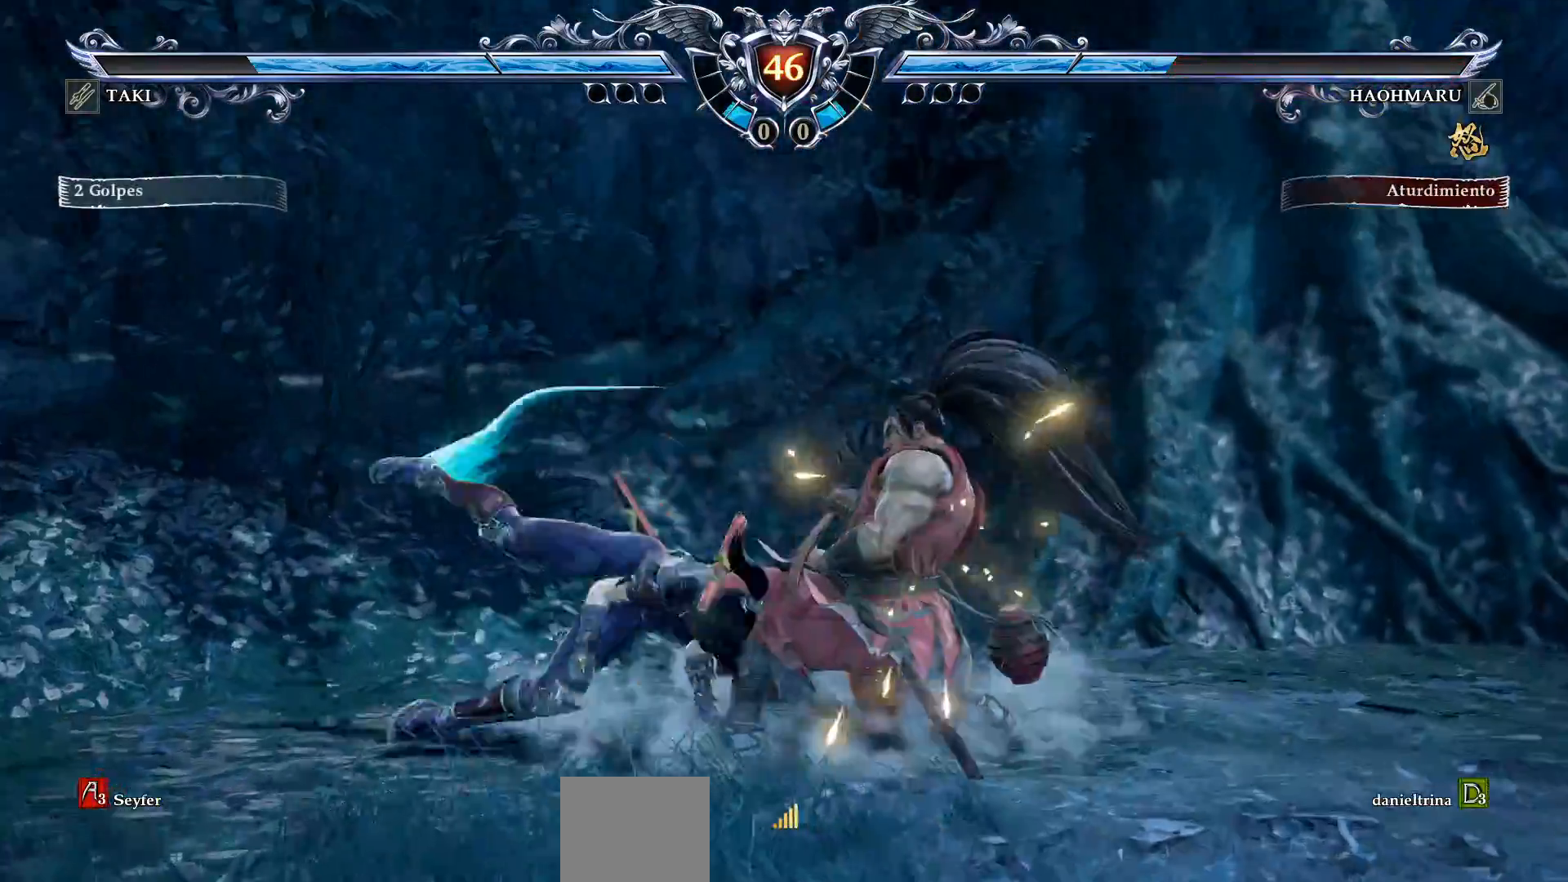
{"buttons": ["CIRCLE"], "right_stick": "center", "events": []}
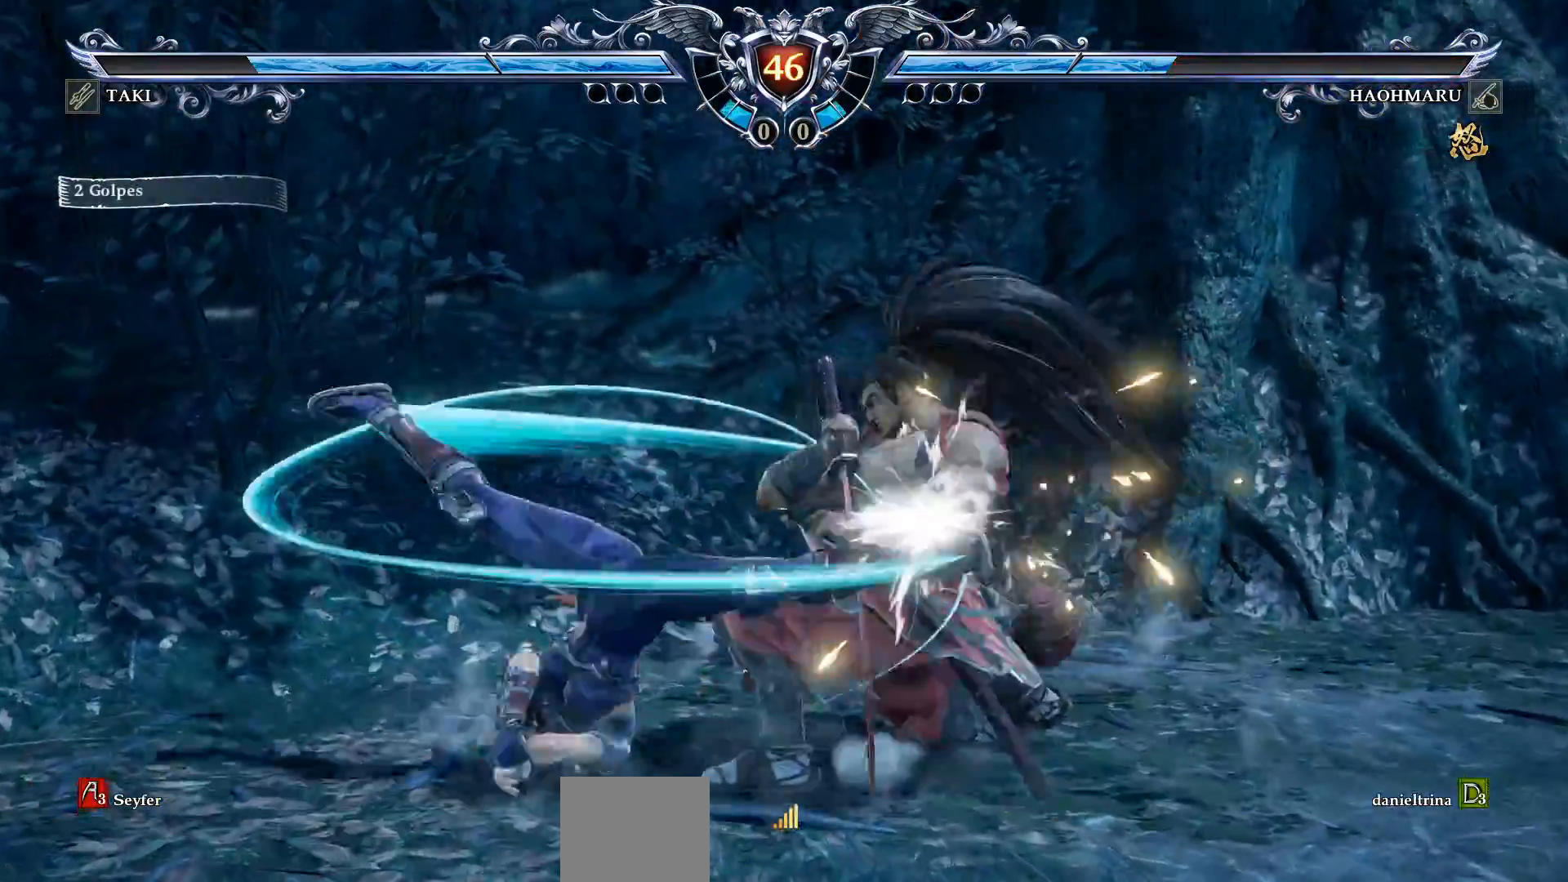
{"buttons": ["CROSS"], "right_stick": "center", "events": [[17, "CIRCLE", "up"], [100, "CROSS", "down"]]}
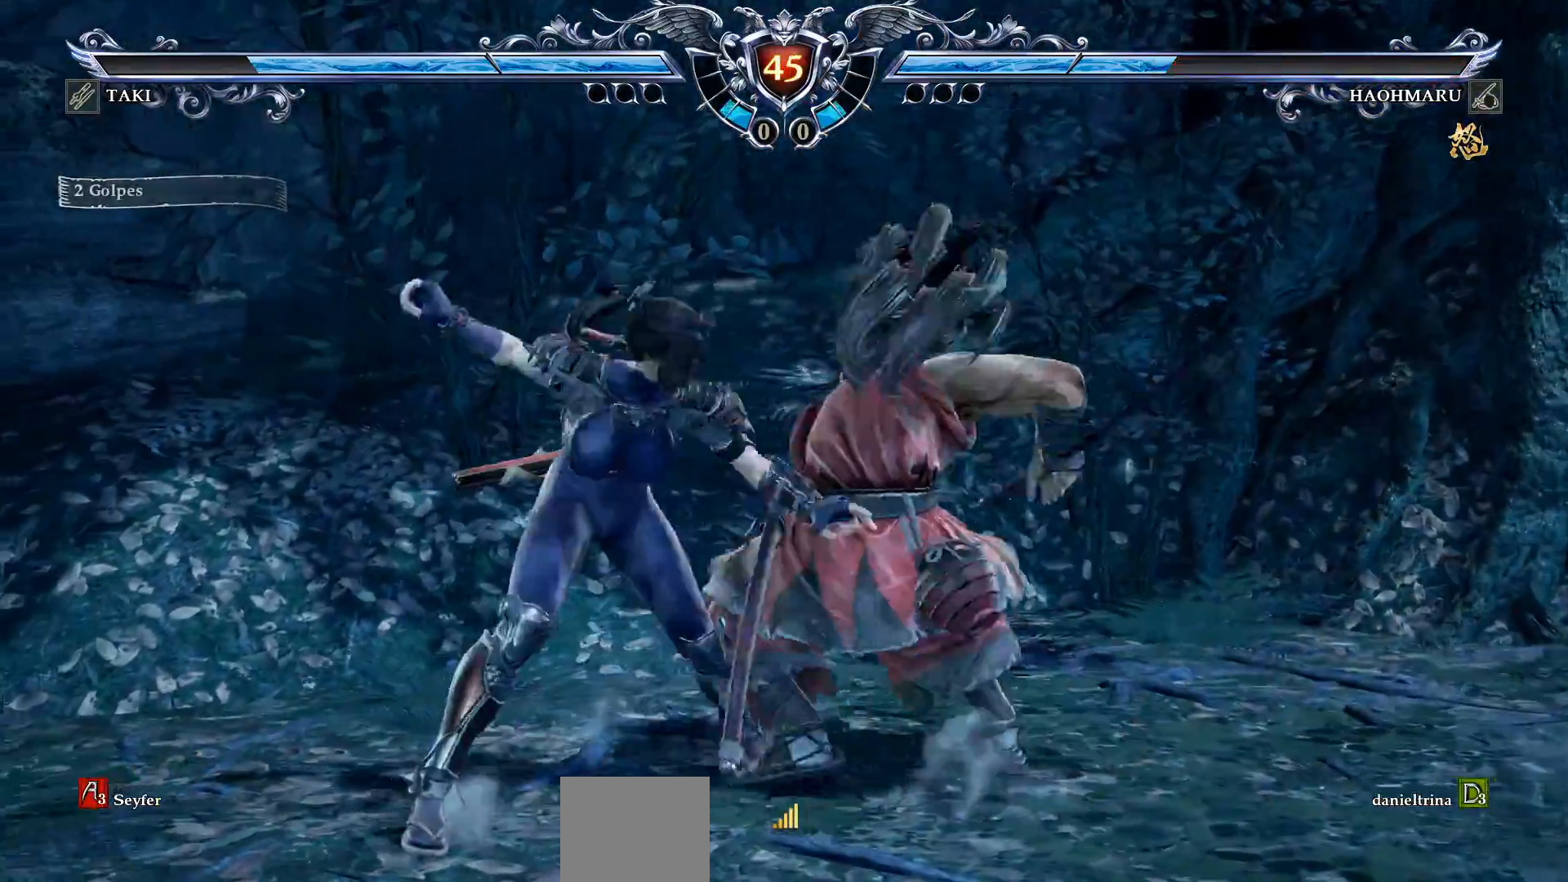
{"buttons": ["CROSS"], "right_stick": "center", "events": []}
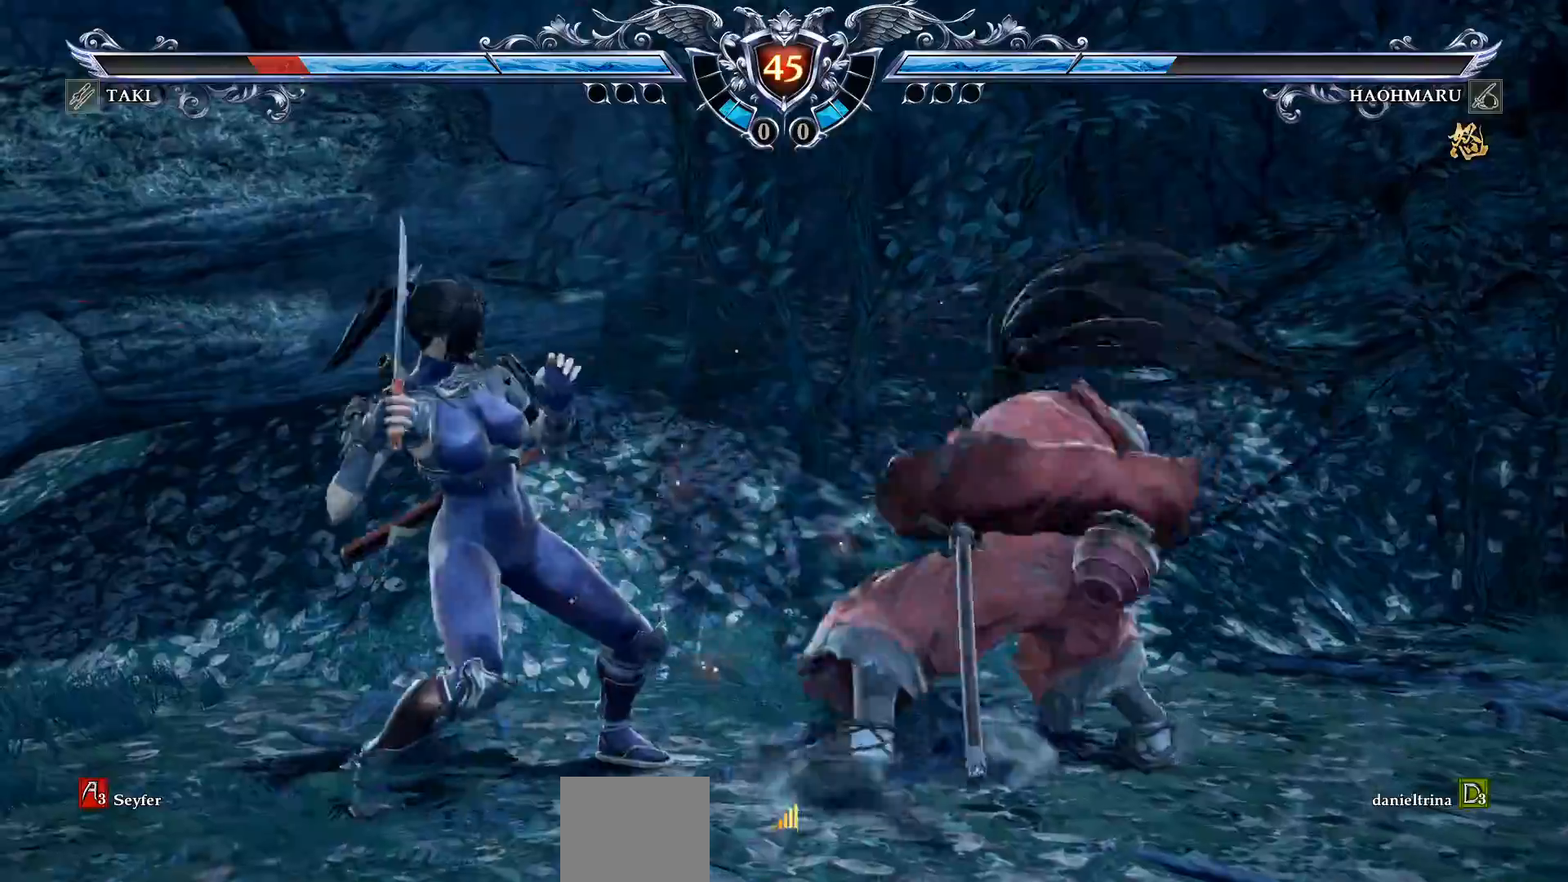
{"buttons": ["CROSS"], "right_stick": "center", "events": []}
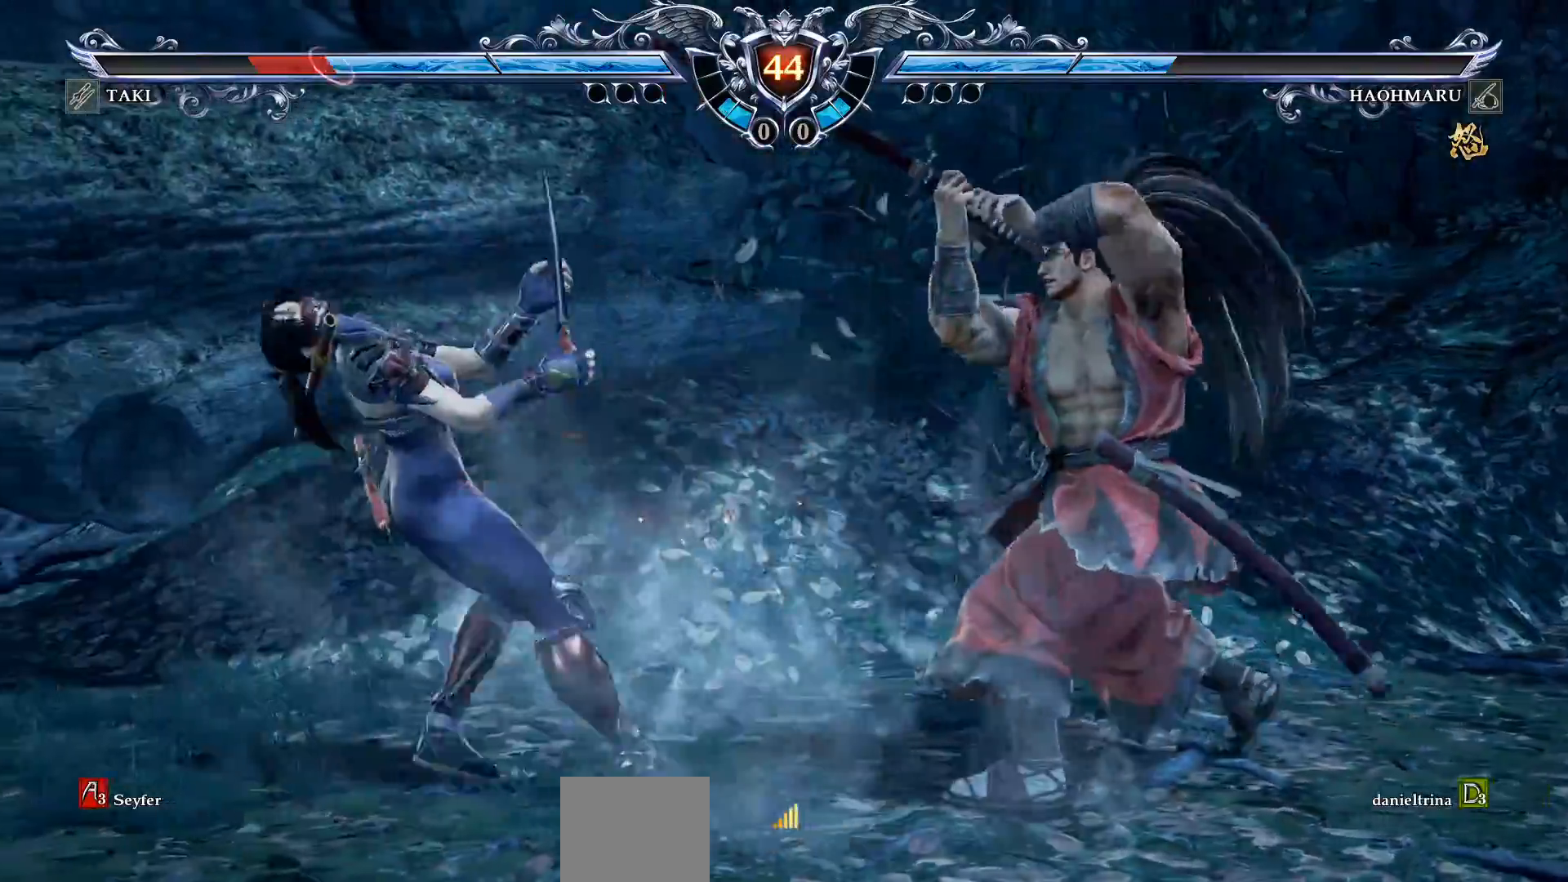
{"buttons": ["DPAD_DOWN"], "right_stick": "center", "events": [[83, "CROSS", "up"], [150, "DPAD_DOWN", "down"]]}
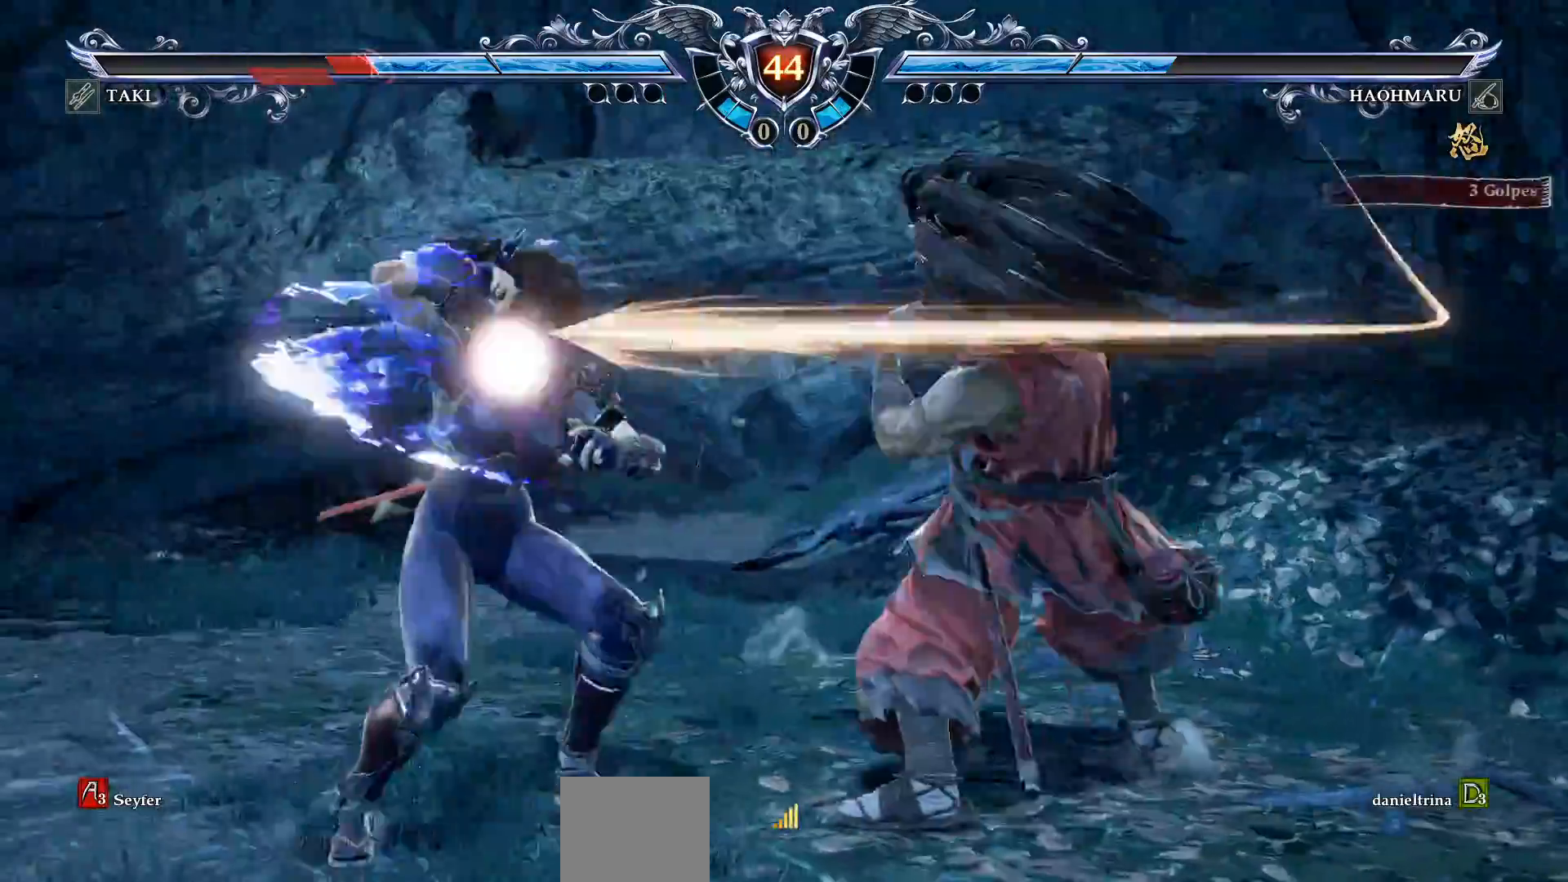
{"buttons": ["CROSS"], "right_stick": "center", "events": [[83, "CIRCLE", "down"], [267, "CIRCLE", "up"], [400, "CROSS", "down"], [417, "DPAD_DOWN", "up"]]}
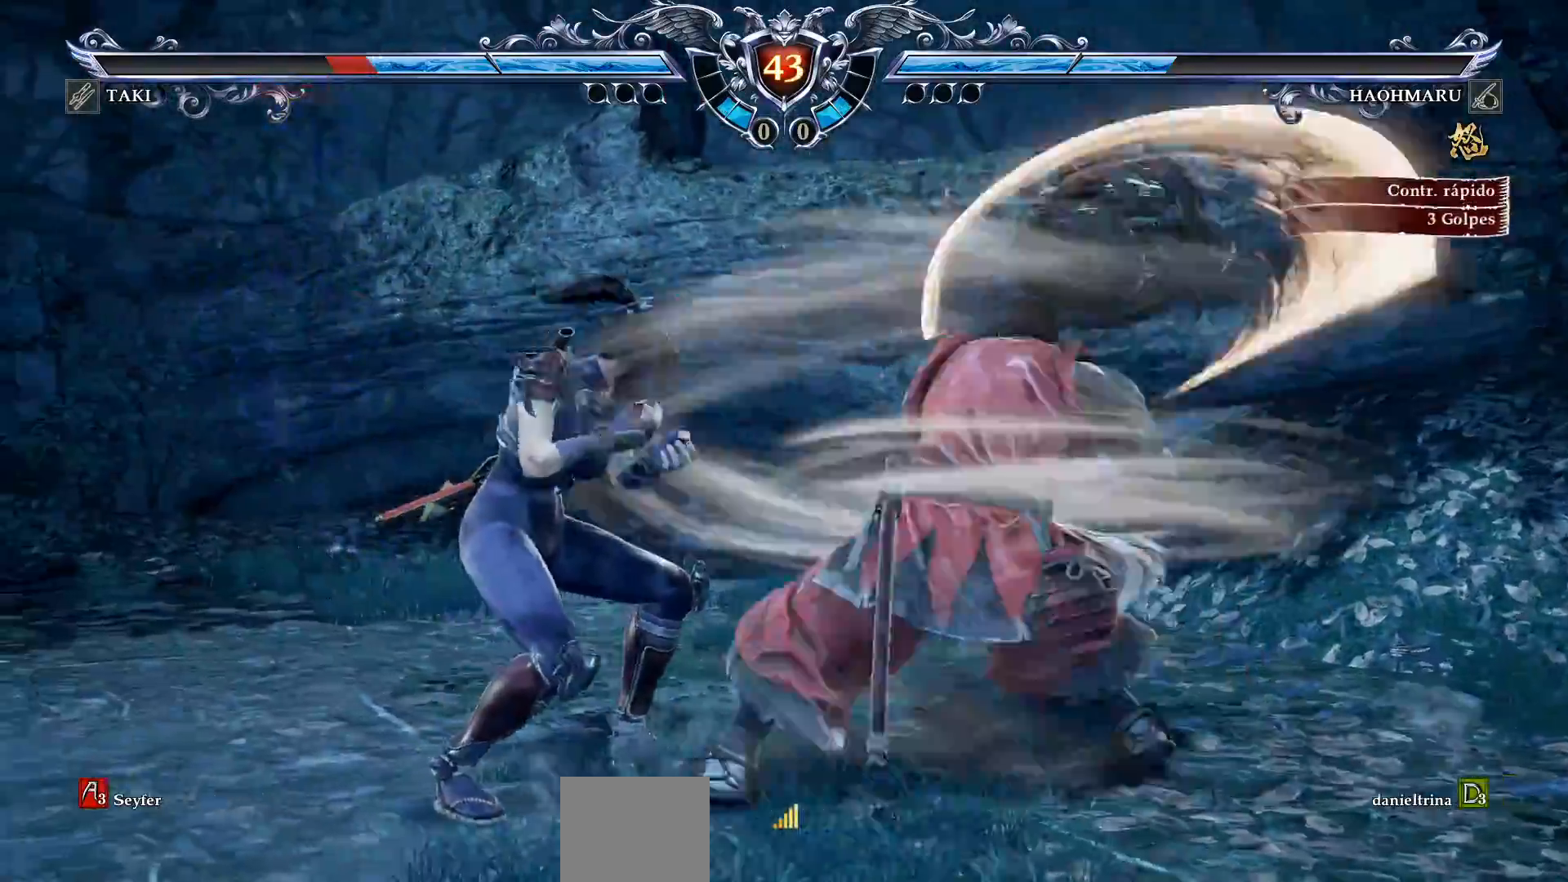
{"buttons": [], "right_stick": "center", "events": [[417, "CROSS", "up"]]}
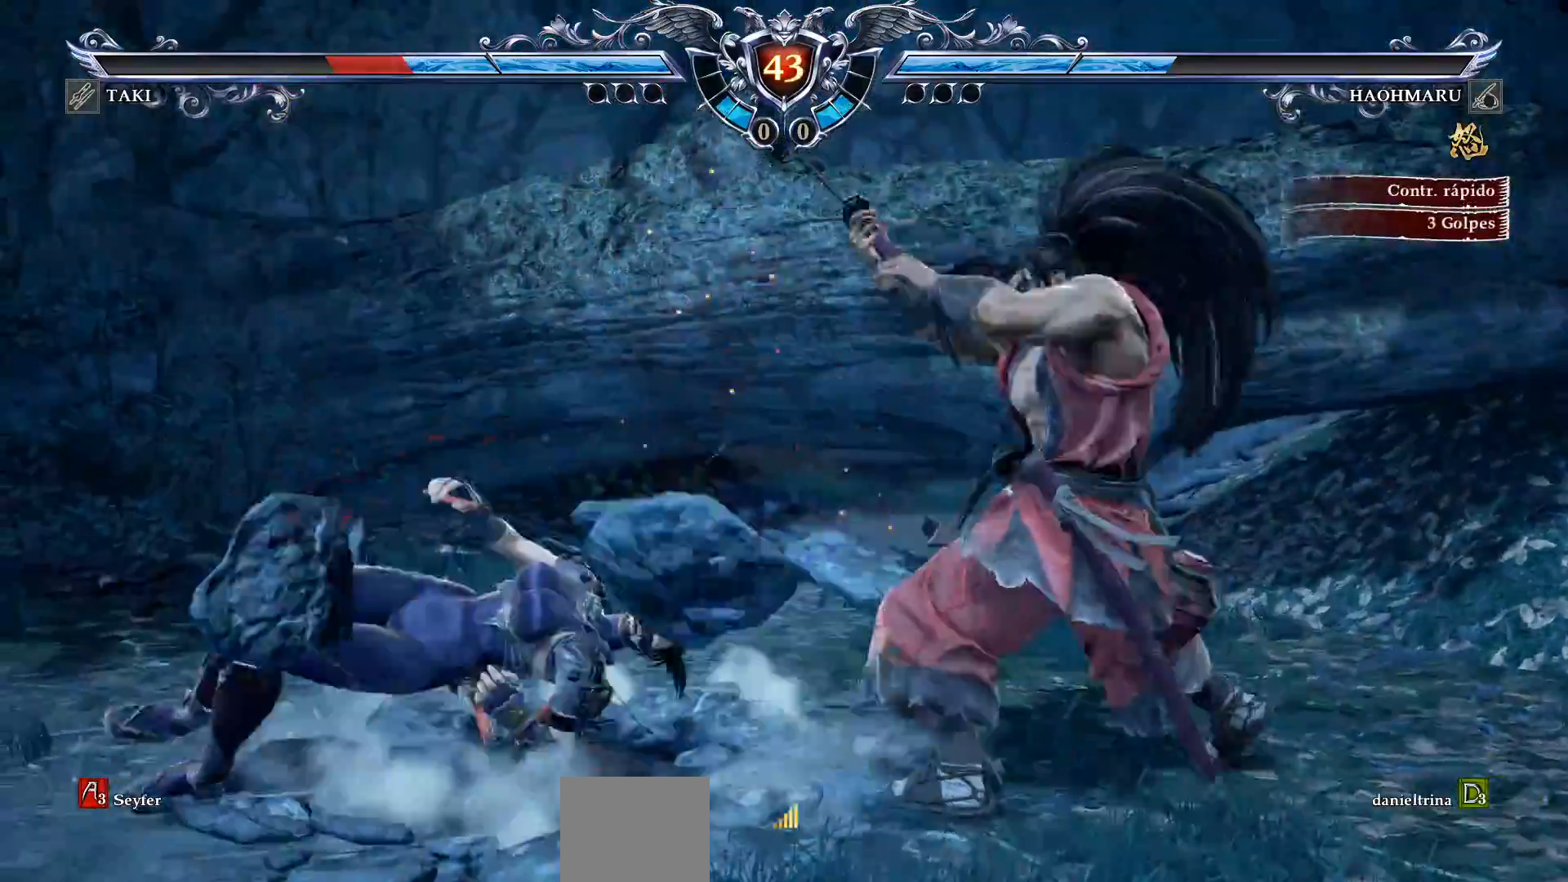
{"buttons": ["CROSS"], "right_stick": "center", "events": [[83, "CROSS", "down"], [183, "CROSS", "up"], [233, "CROSS", "down"]]}
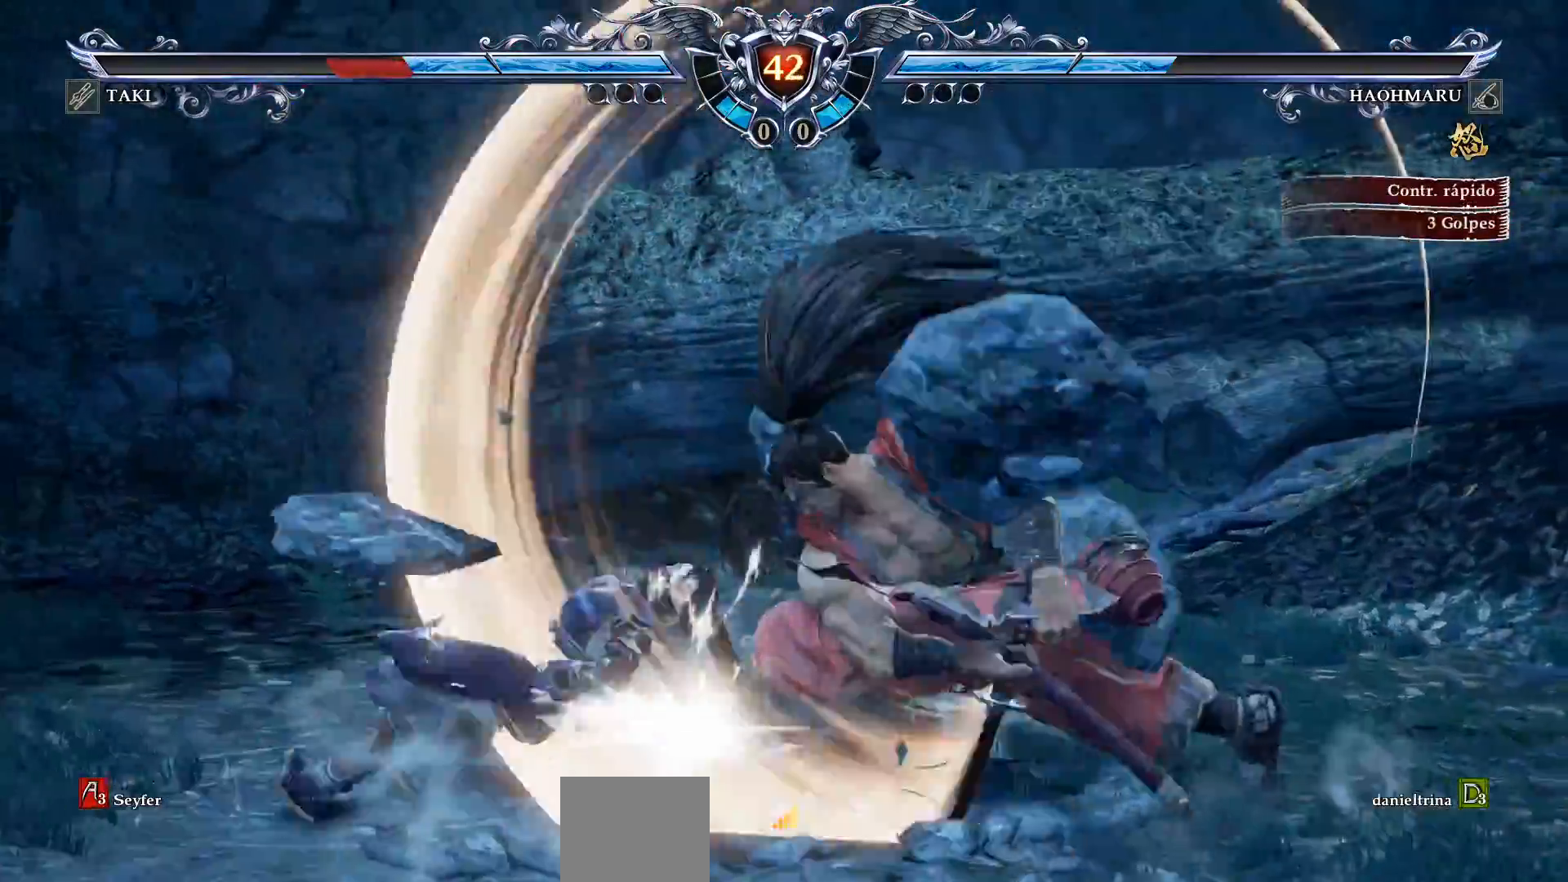
{"buttons": ["DPAD_RIGHT"], "right_stick": "center", "events": [[400, "CROSS", "up"], [400, "DPAD_RIGHT", "down"]]}